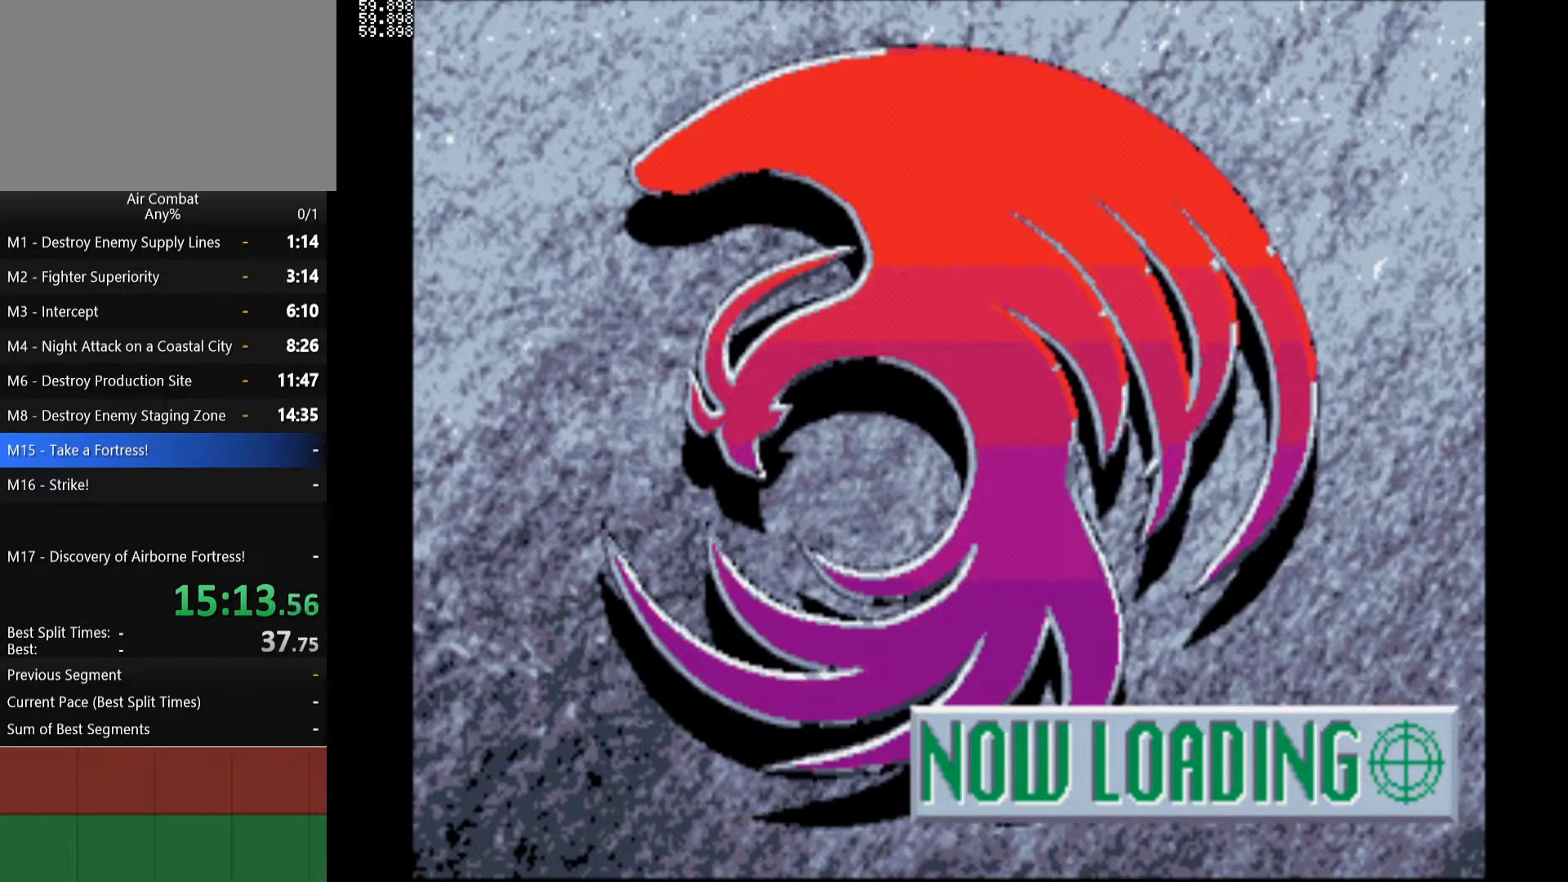
Gameplay with a controller (PlayStation layout); each line is a JSON object with the inputs held at the frame after it. "events" lists button and stick changes between this image and that frame as [ms after this image, input, new state], when the widget could be followed in between. Not read: L3 R3.
{"buttons": ["R1"], "left_stick": "center", "right_stick": "center", "events": [[100, "R1", "down"]]}
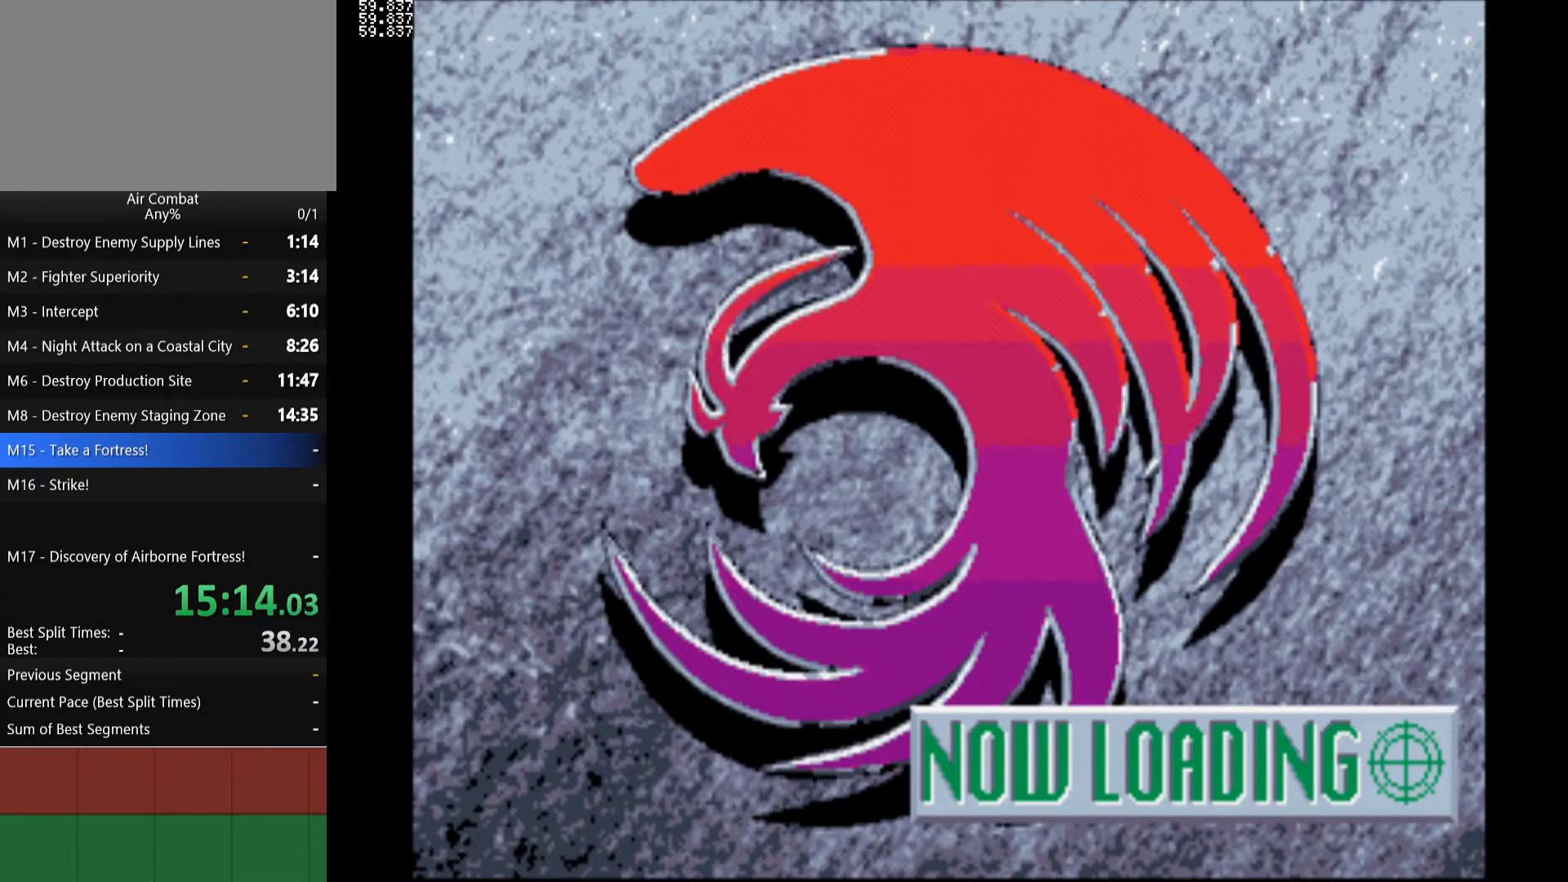
{"buttons": ["R1"], "left_stick": "center", "right_stick": "center", "events": []}
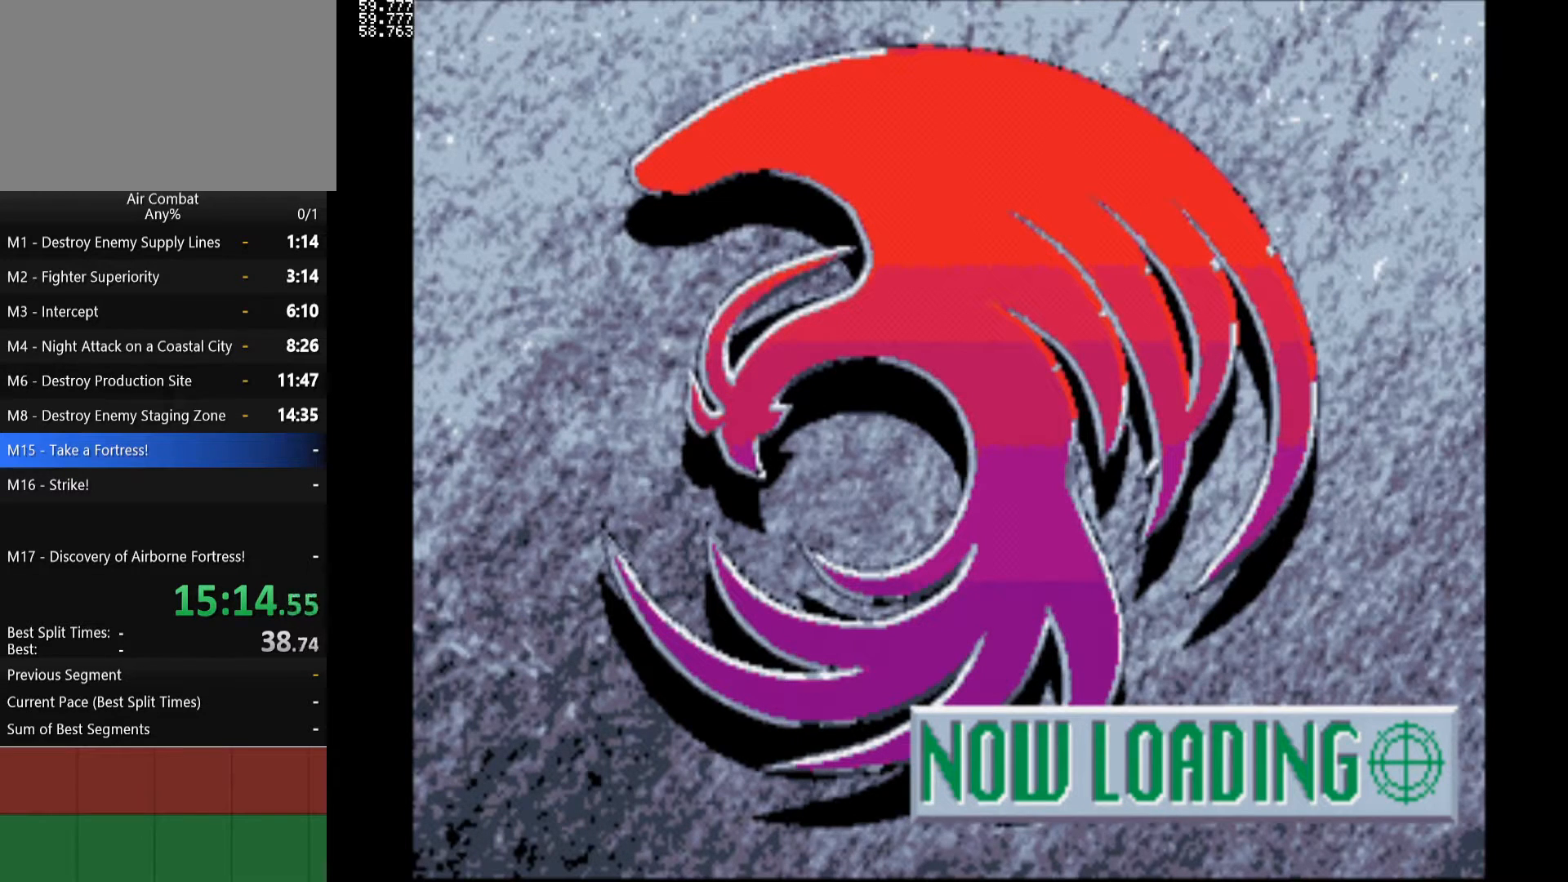
{"buttons": ["R1"], "left_stick": "center", "right_stick": "center", "events": []}
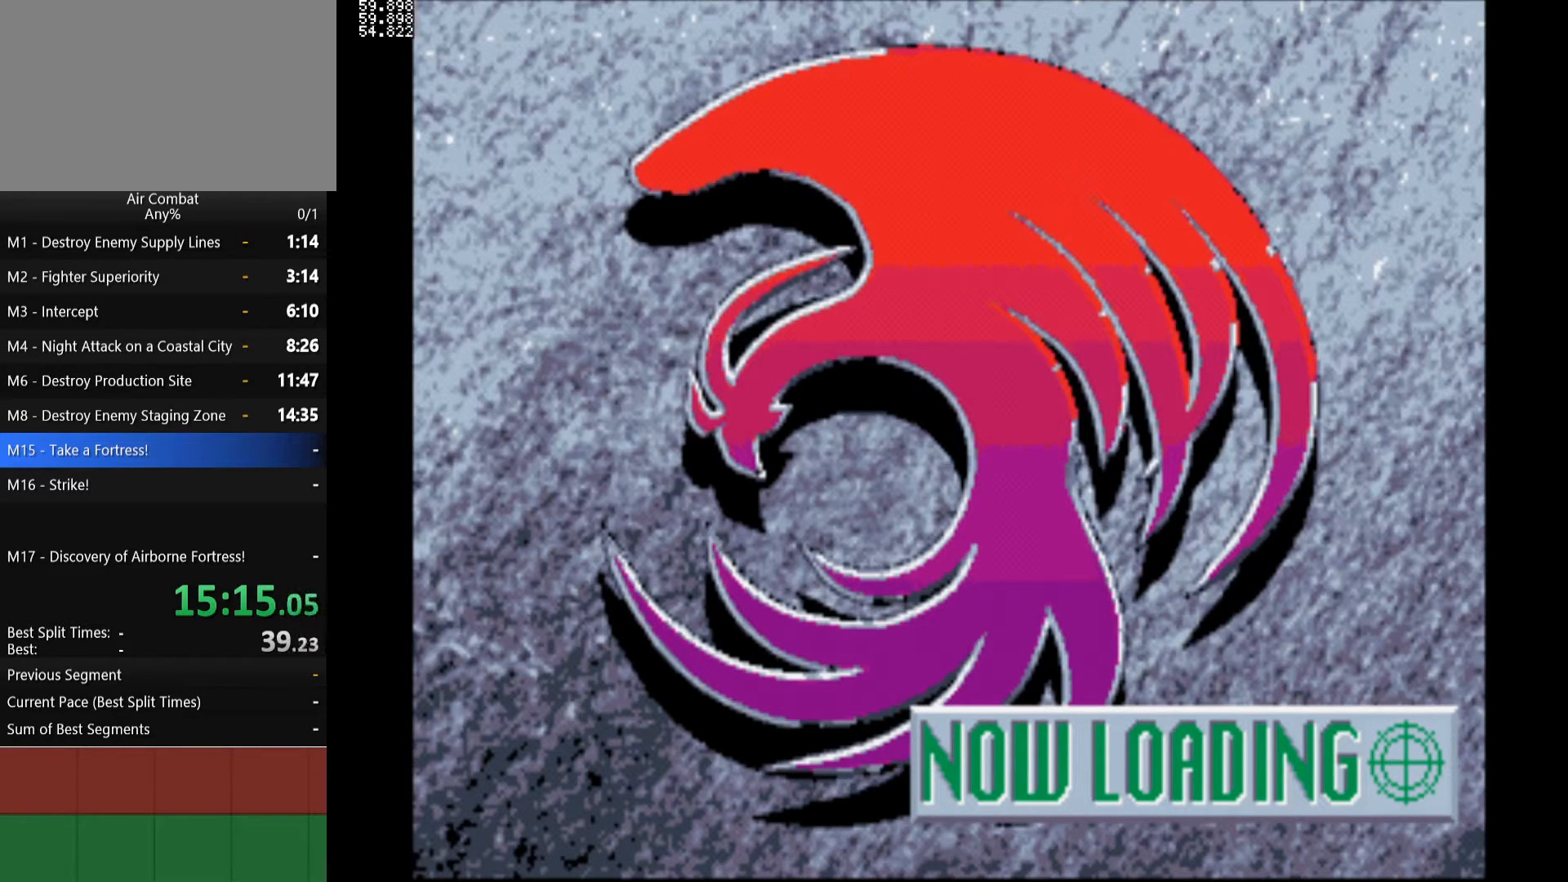
{"buttons": ["R1"], "left_stick": "center", "right_stick": "center", "events": []}
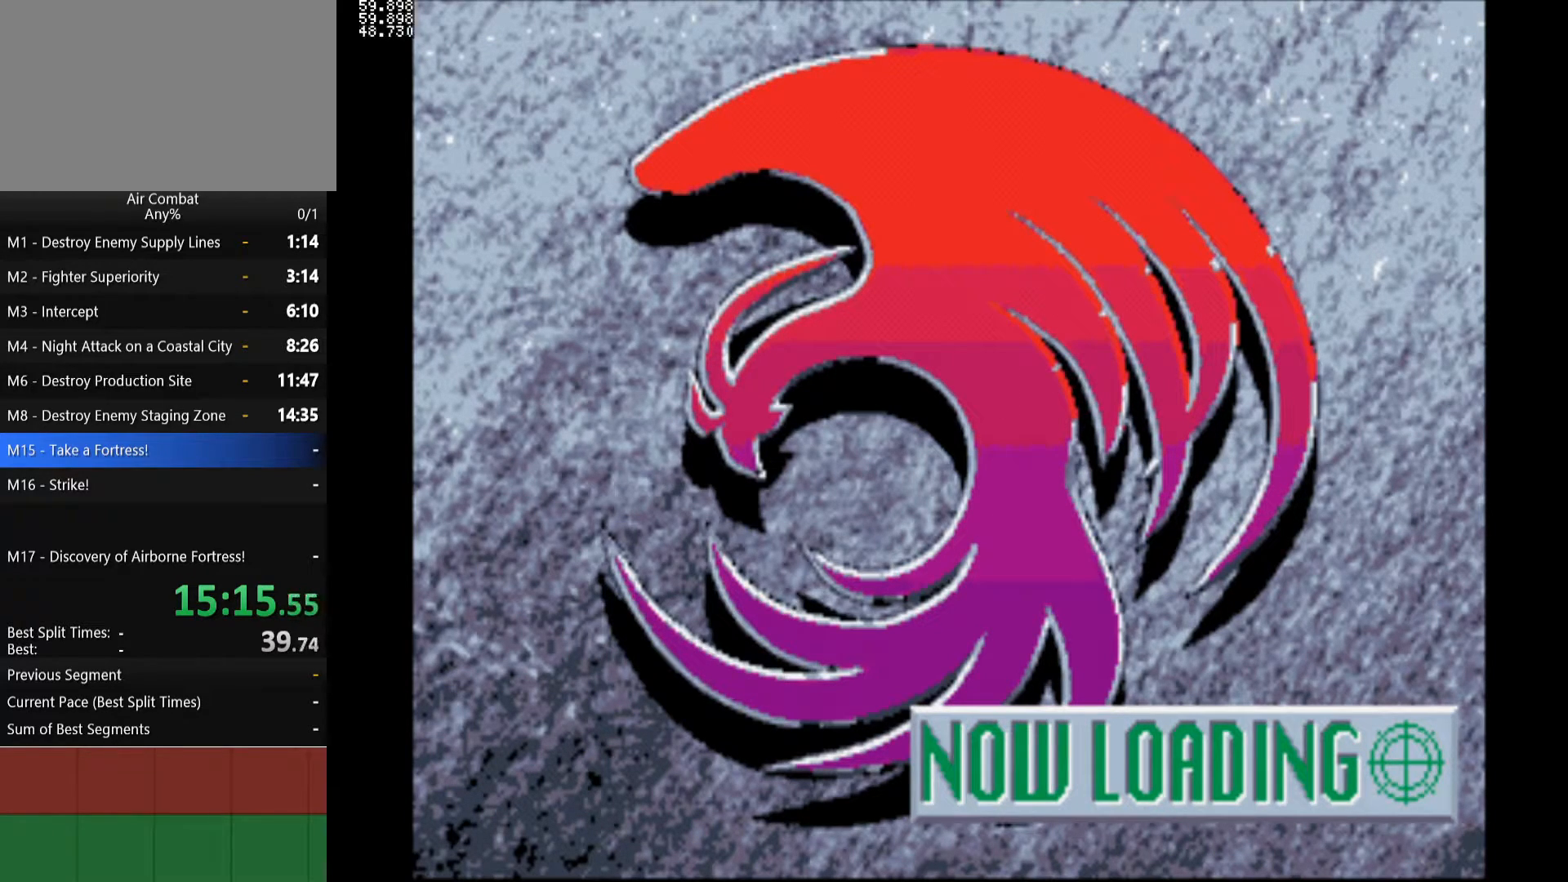
{"buttons": ["R1"], "left_stick": "center", "right_stick": "center", "events": []}
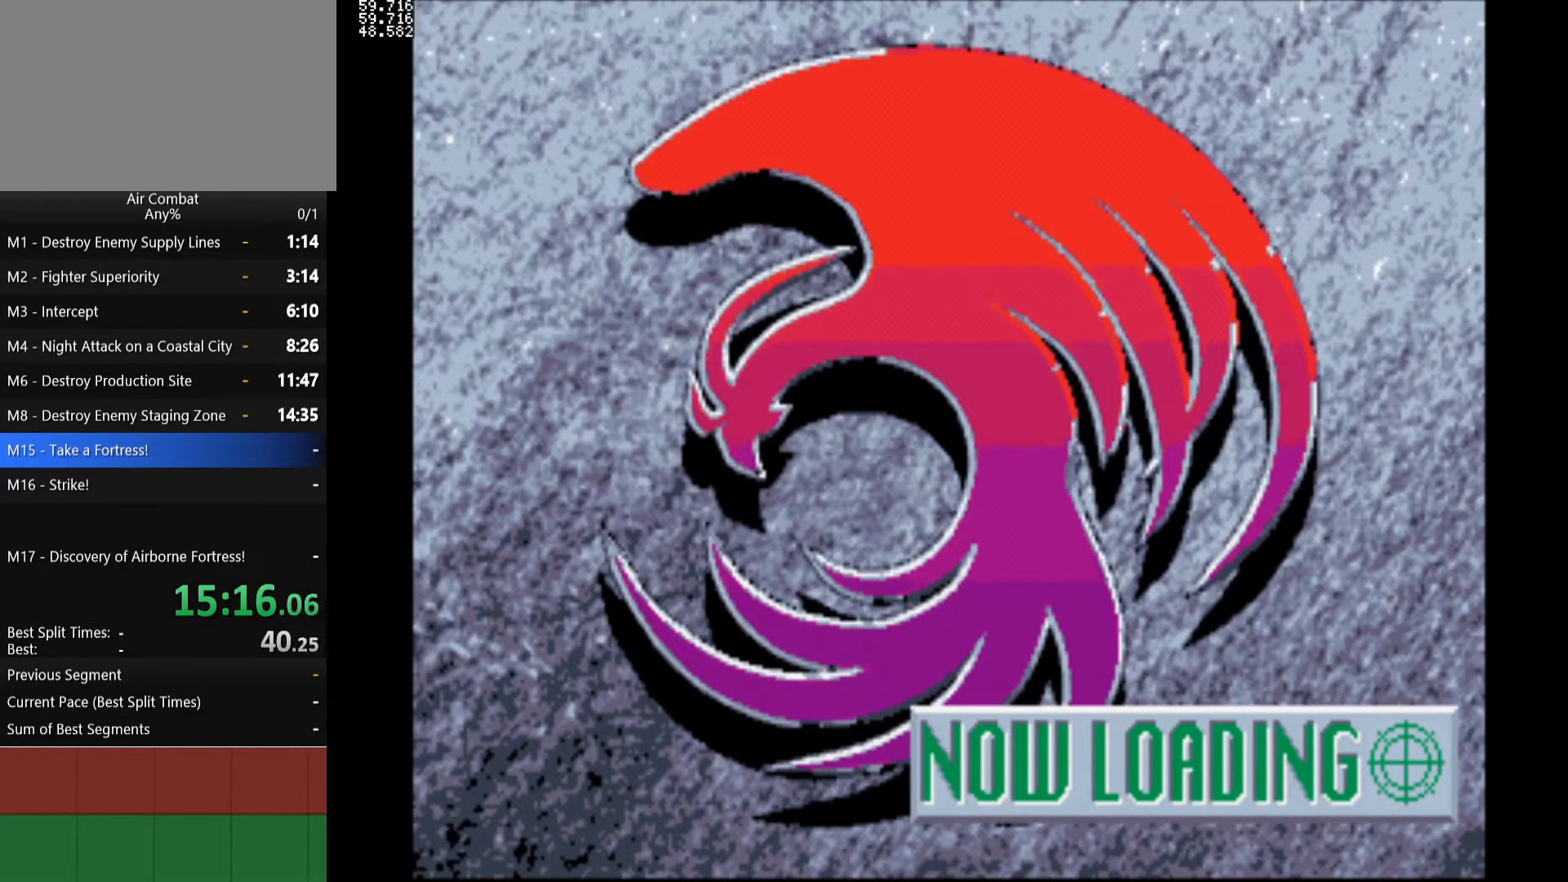
{"buttons": ["R1"], "left_stick": "center", "right_stick": "center", "events": []}
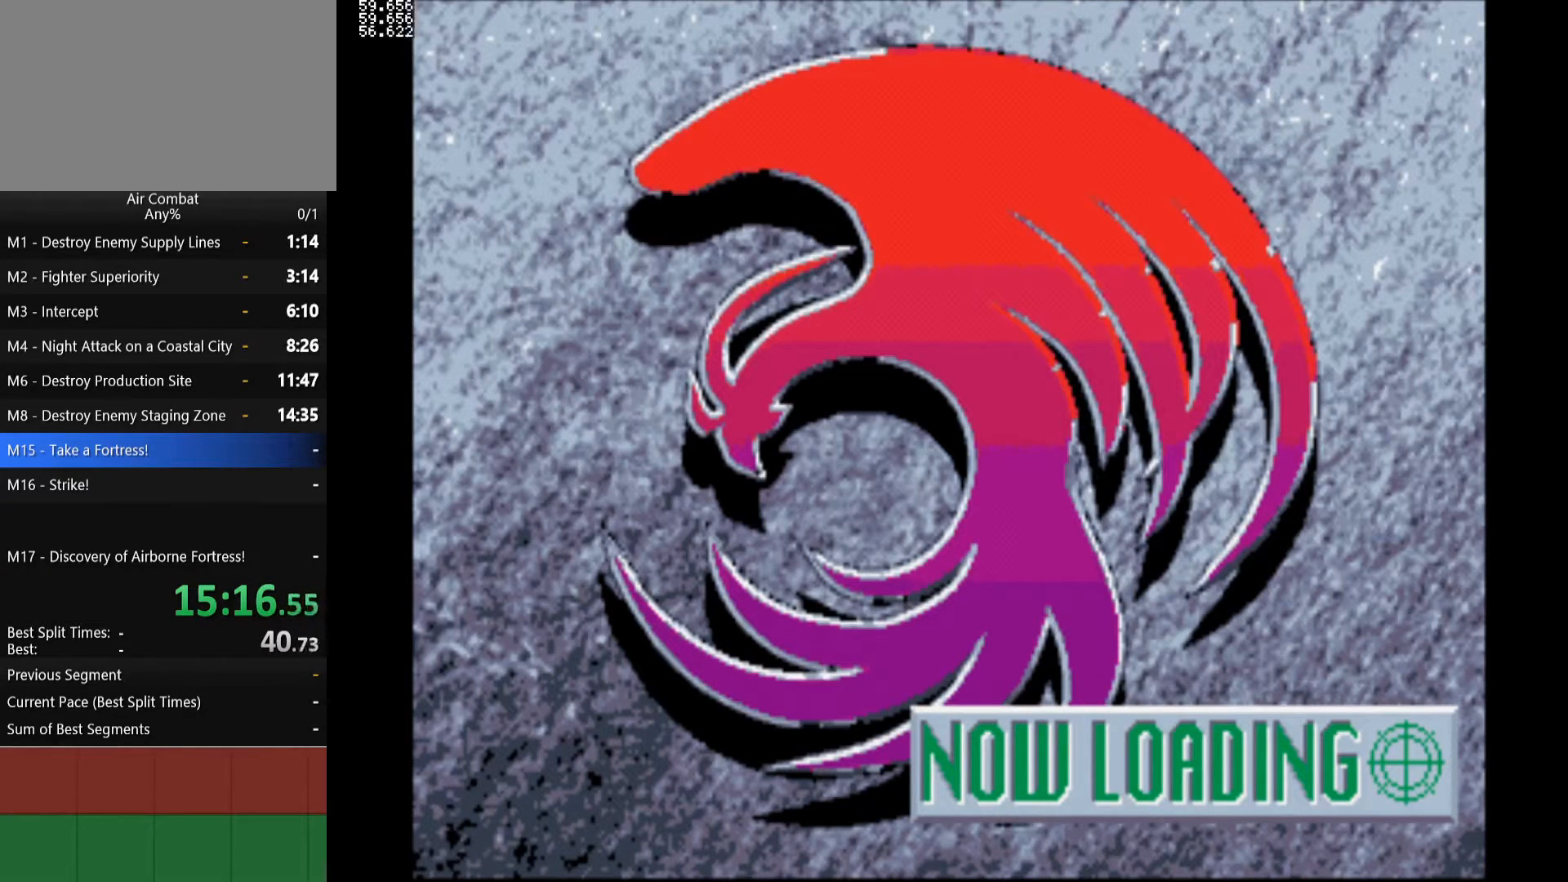
{"buttons": ["R1"], "left_stick": "center", "right_stick": "center", "events": []}
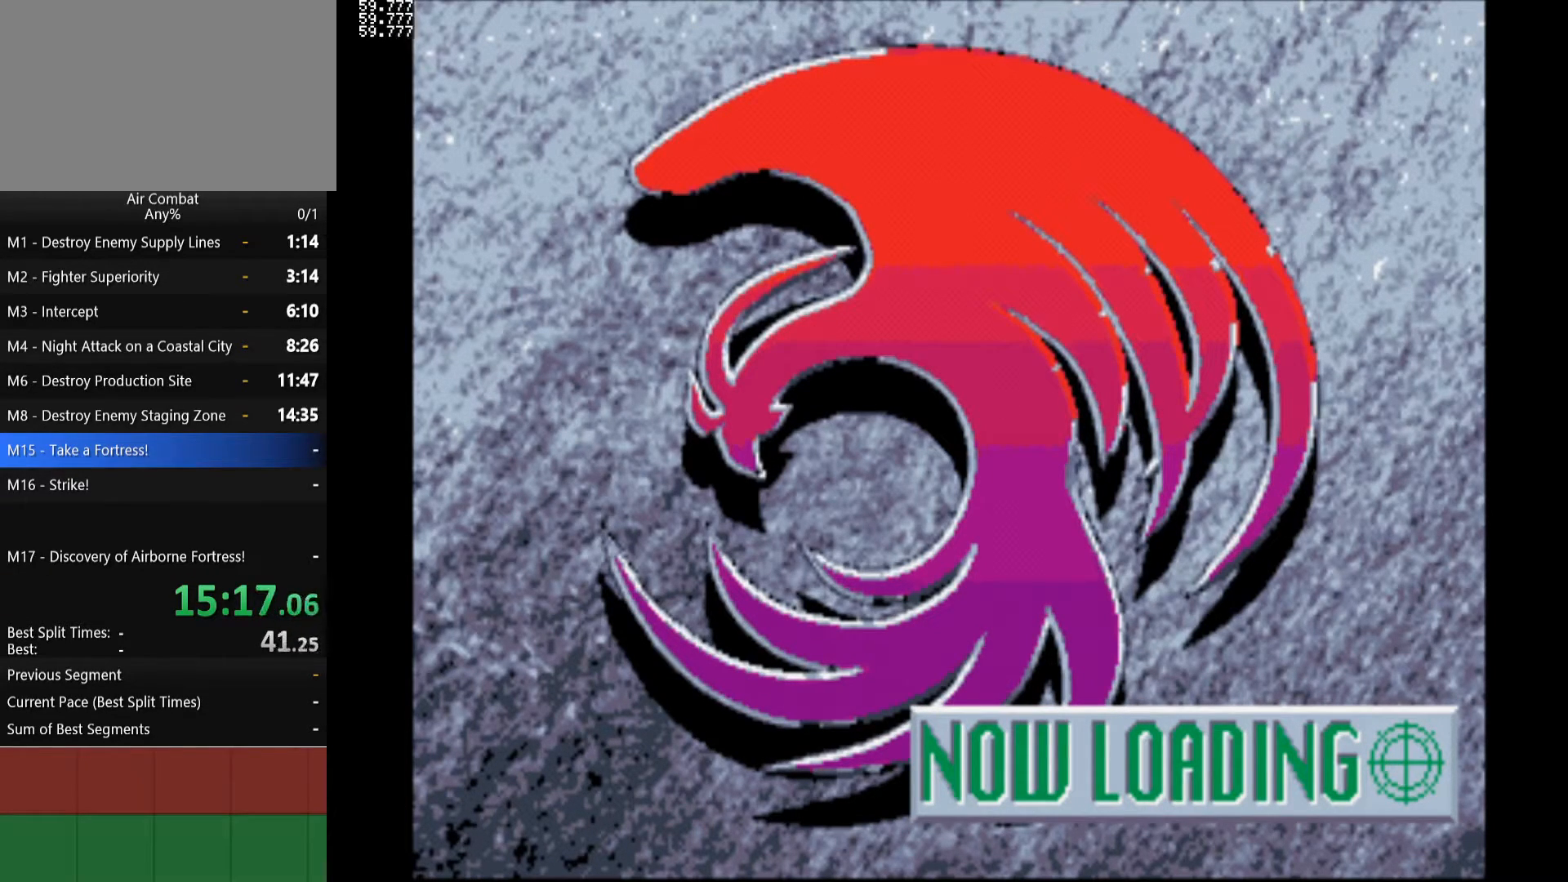
{"buttons": ["R1"], "left_stick": "center", "right_stick": "center", "events": []}
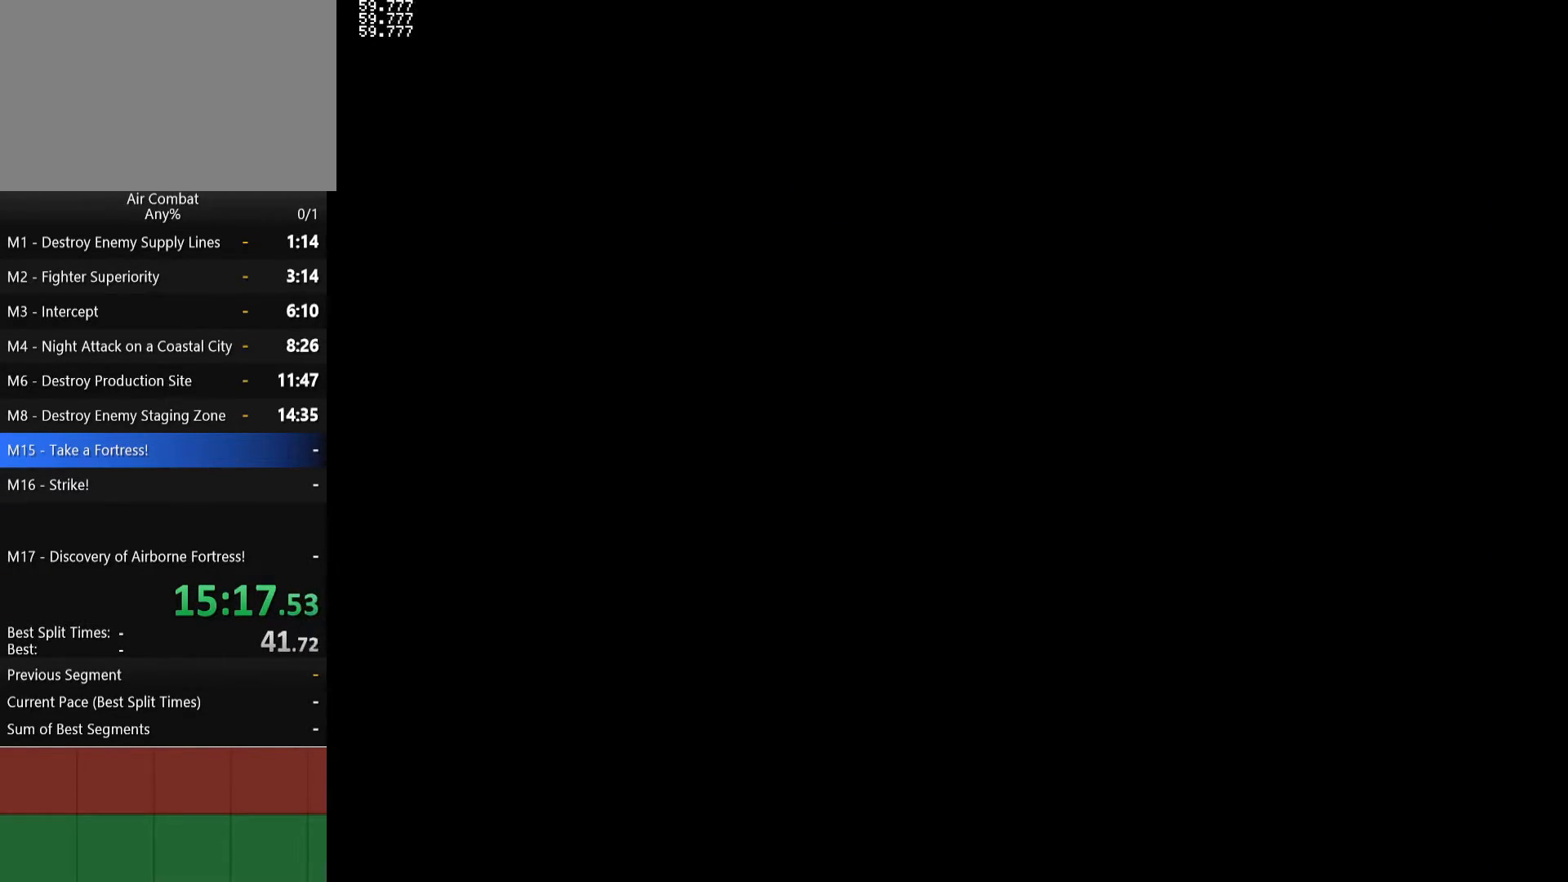
{"buttons": ["R1"], "left_stick": "center", "right_stick": "center", "events": []}
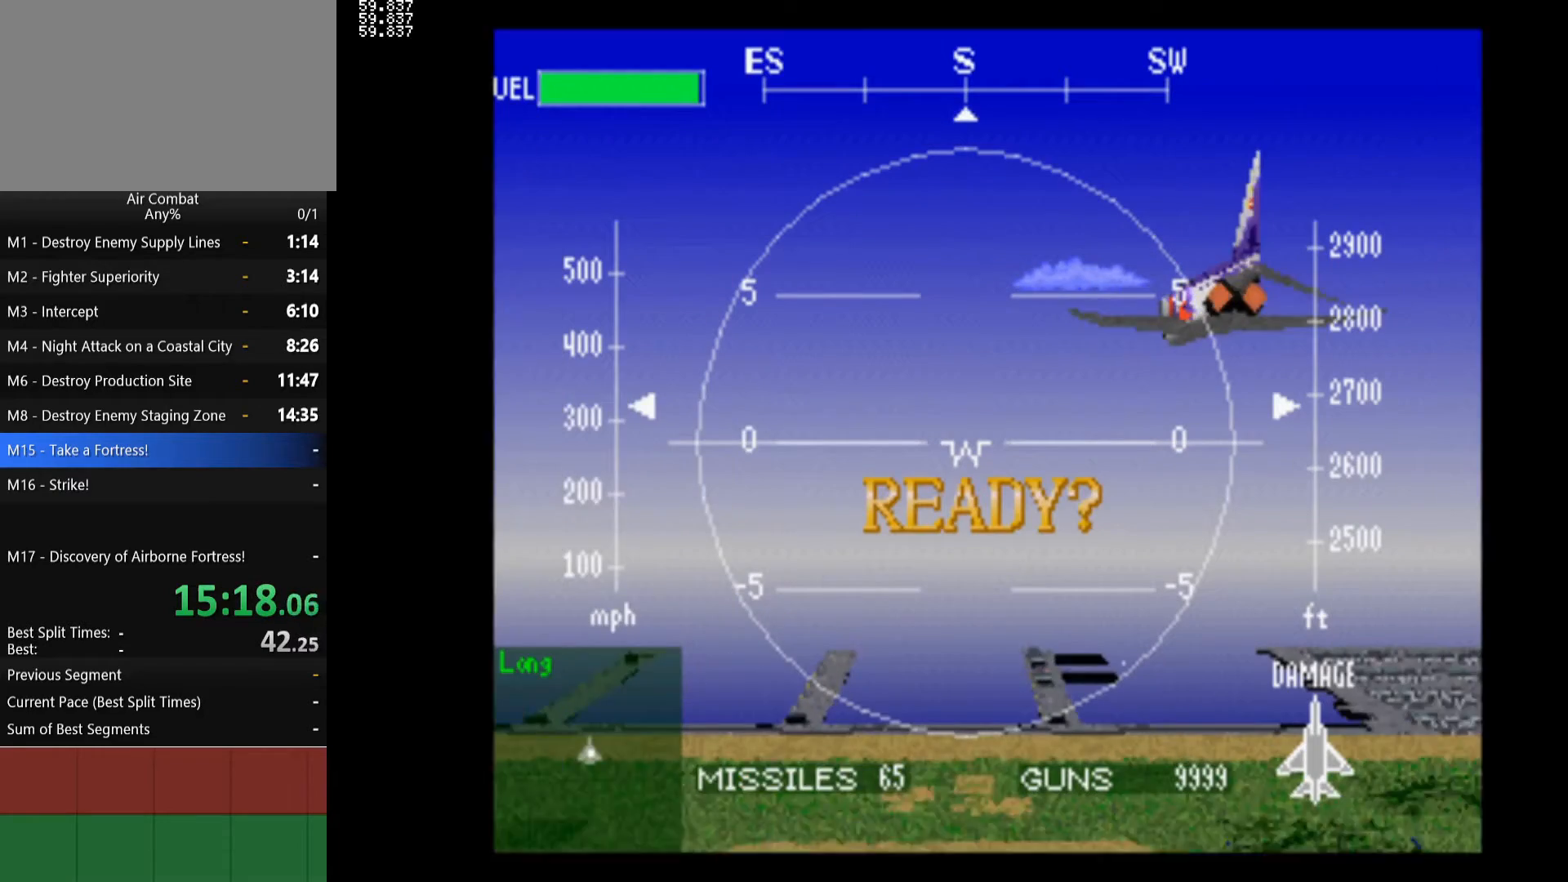
{"buttons": ["SQUARE", "R1"], "left_stick": "center", "right_stick": "center", "events": [[117, "SQUARE", "down"]]}
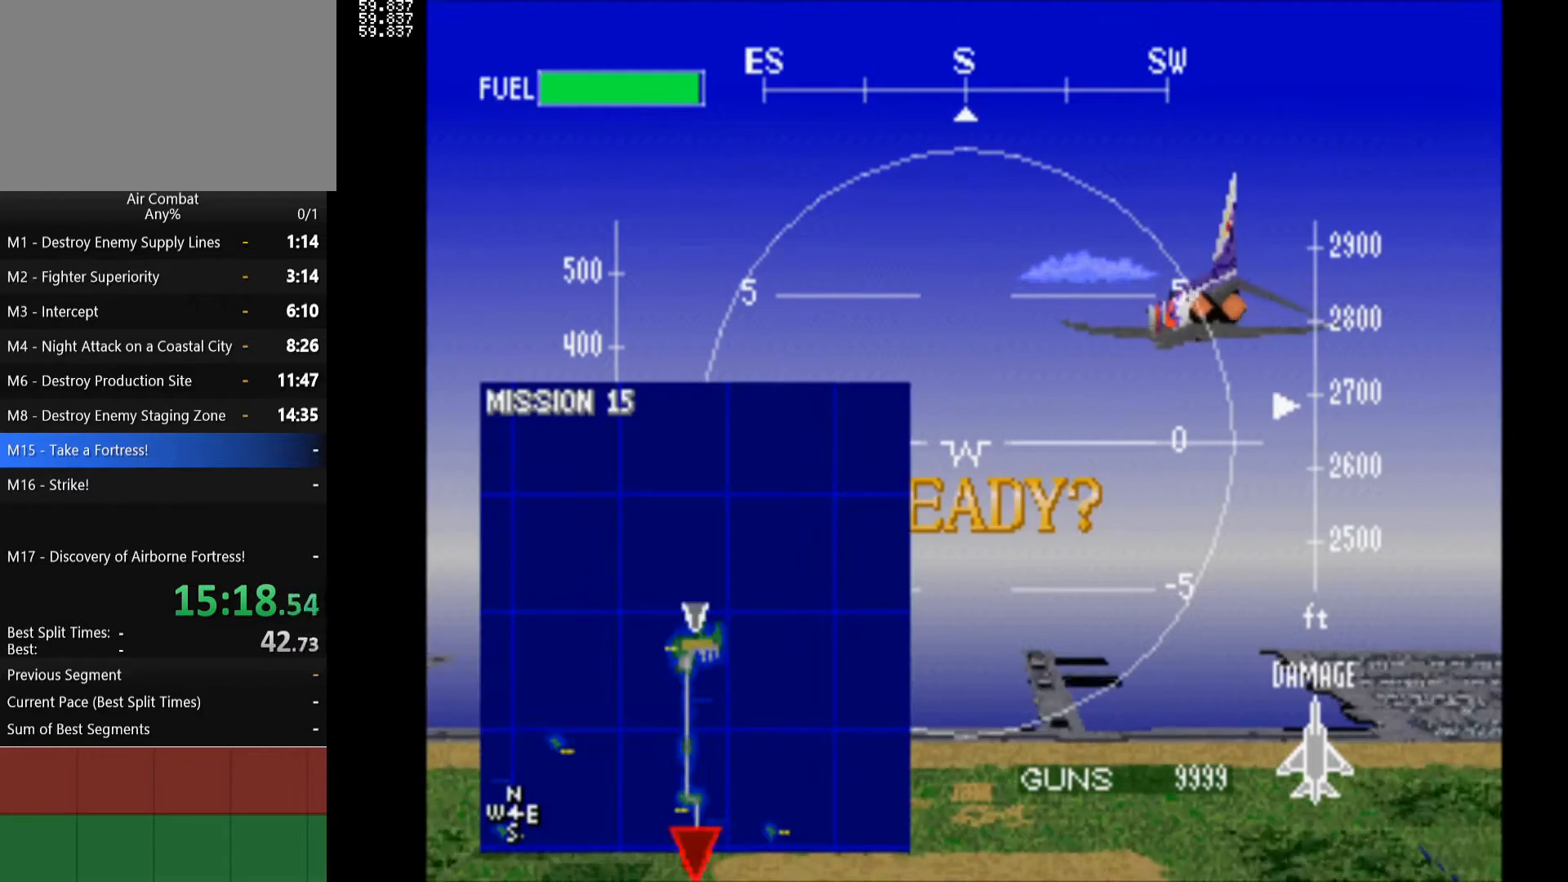
{"buttons": ["SQUARE", "R1"], "left_stick": "center", "right_stick": "center", "events": []}
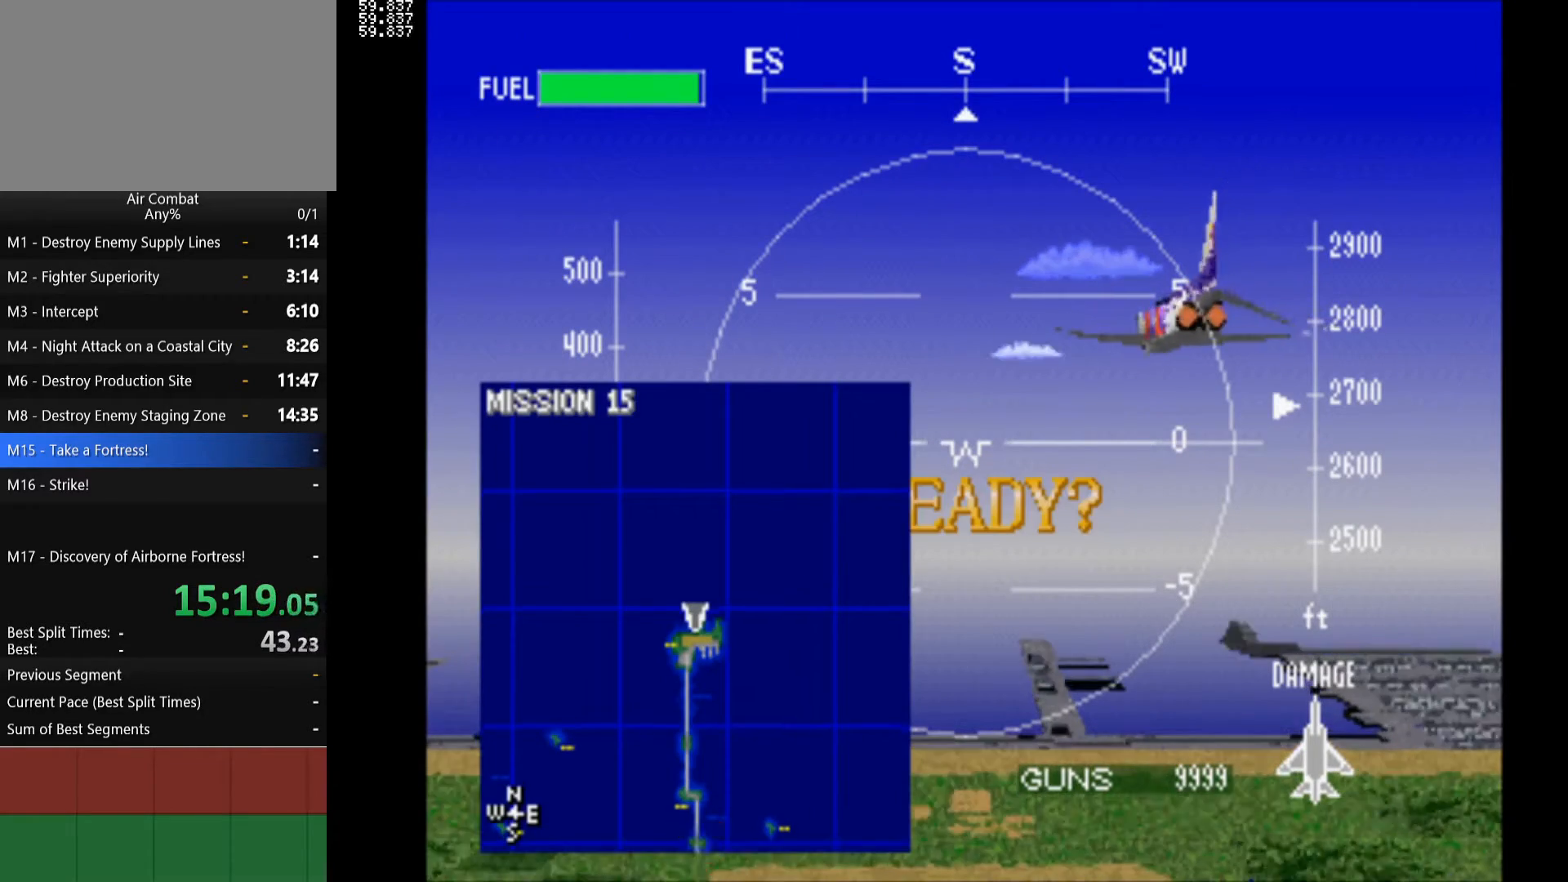
{"buttons": ["SQUARE", "R1"], "left_stick": "center", "right_stick": "center", "events": []}
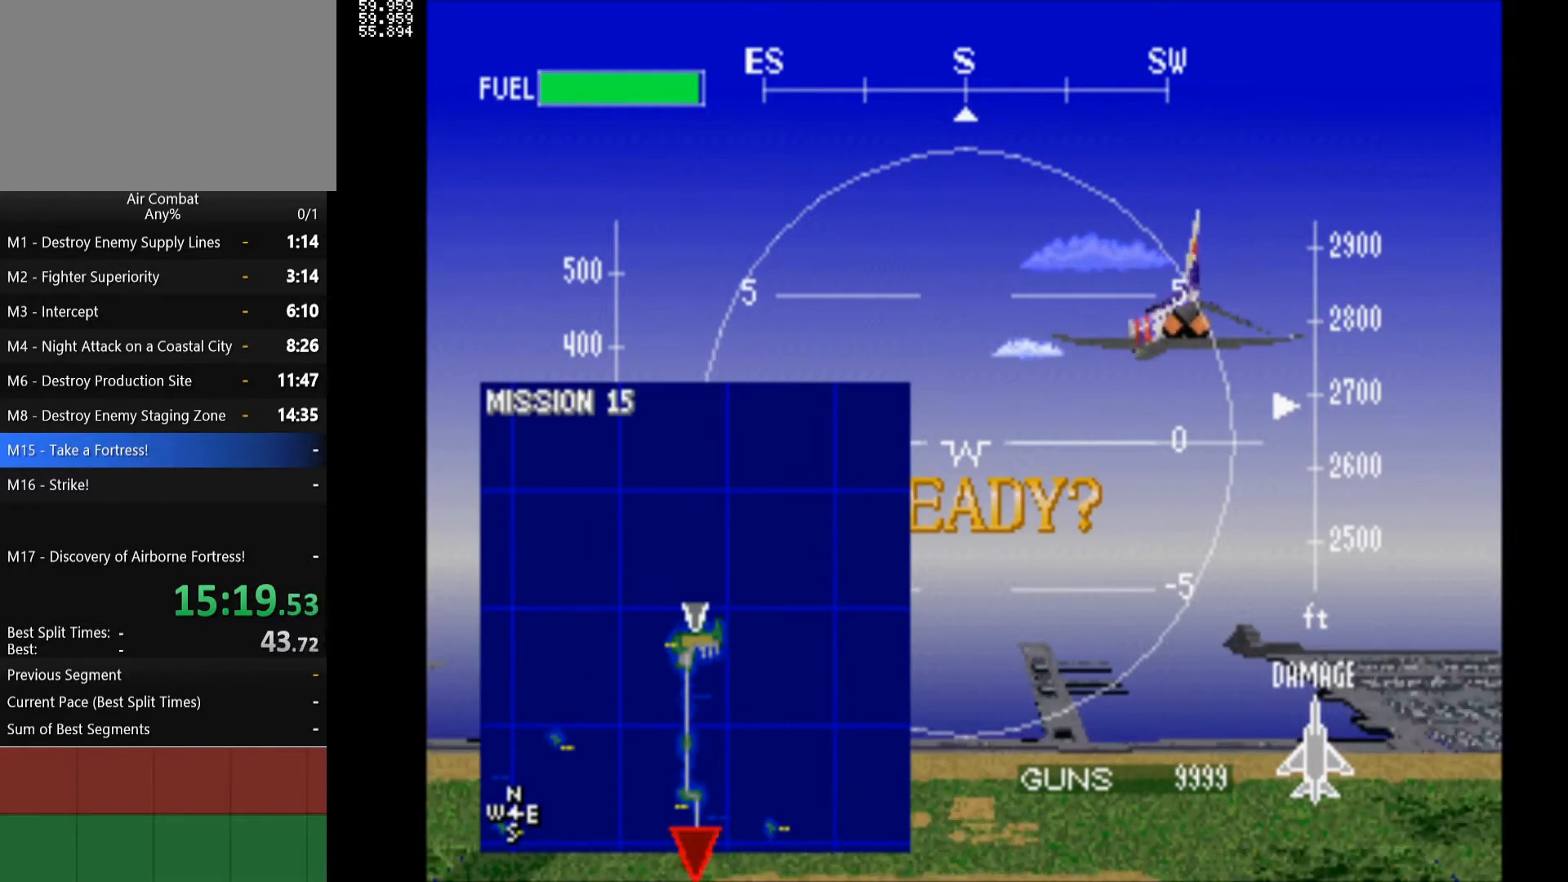
{"buttons": ["SQUARE", "R1"], "left_stick": "center", "right_stick": "center", "events": []}
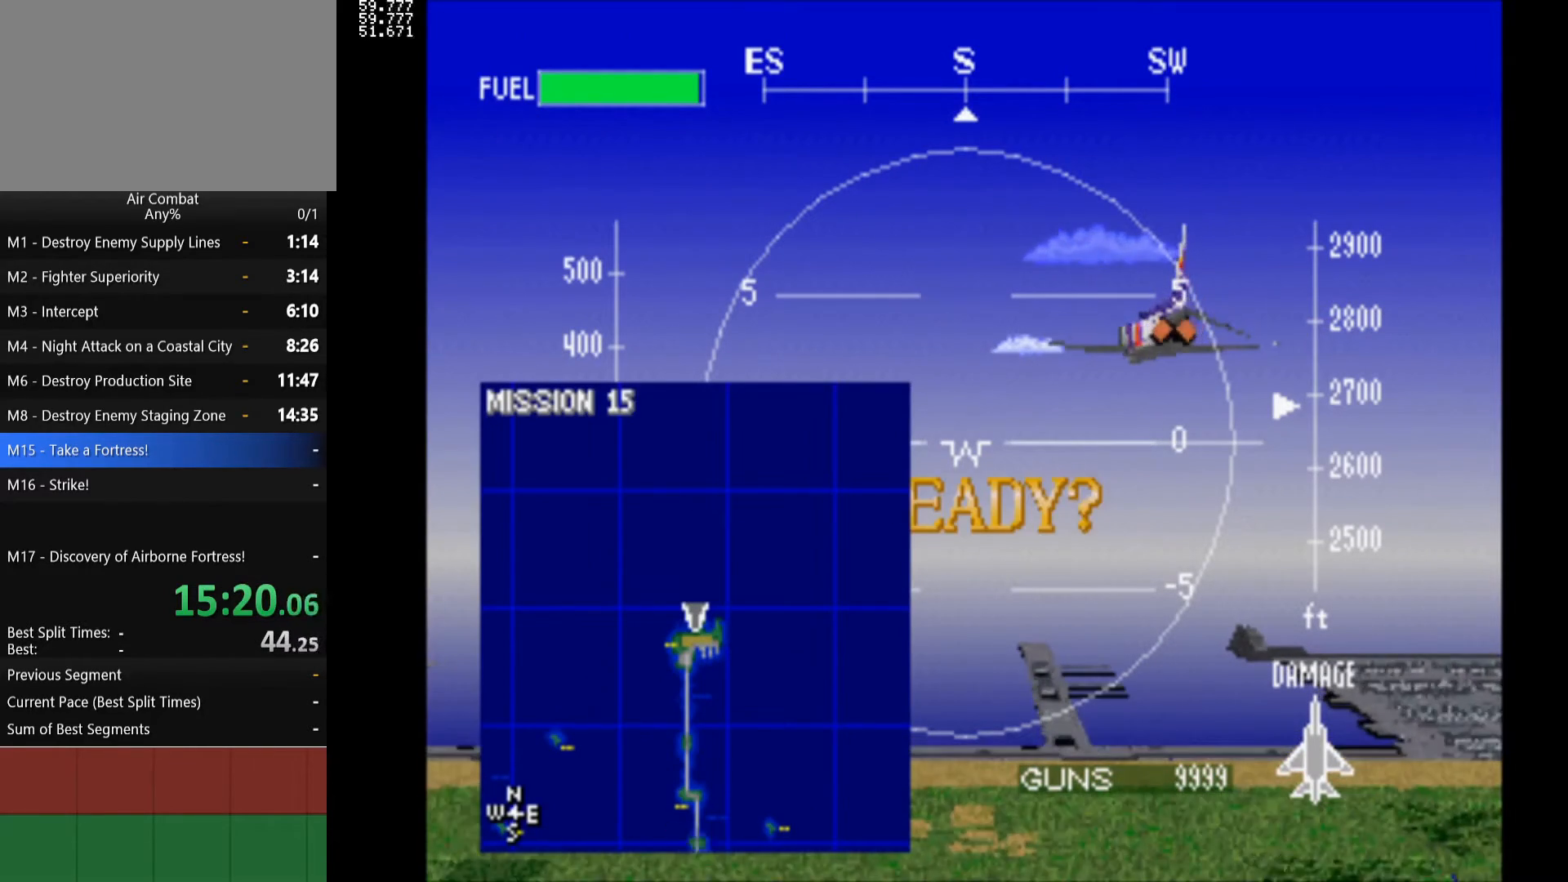
{"buttons": ["SQUARE", "R1"], "left_stick": "center", "right_stick": "center", "events": []}
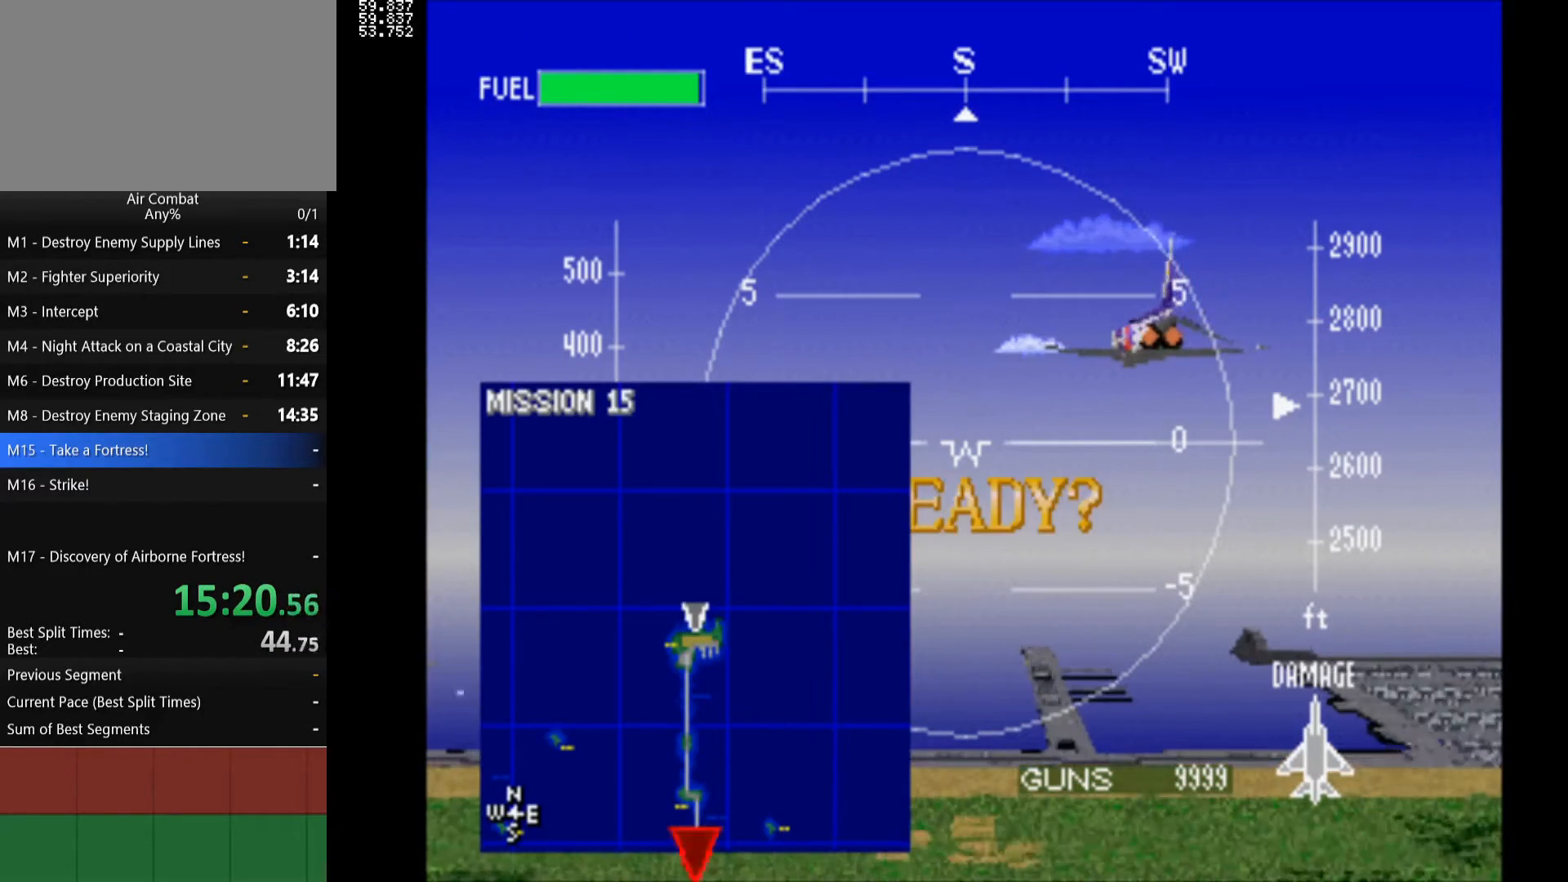
{"buttons": ["SQUARE", "R1"], "left_stick": "center", "right_stick": "center", "events": []}
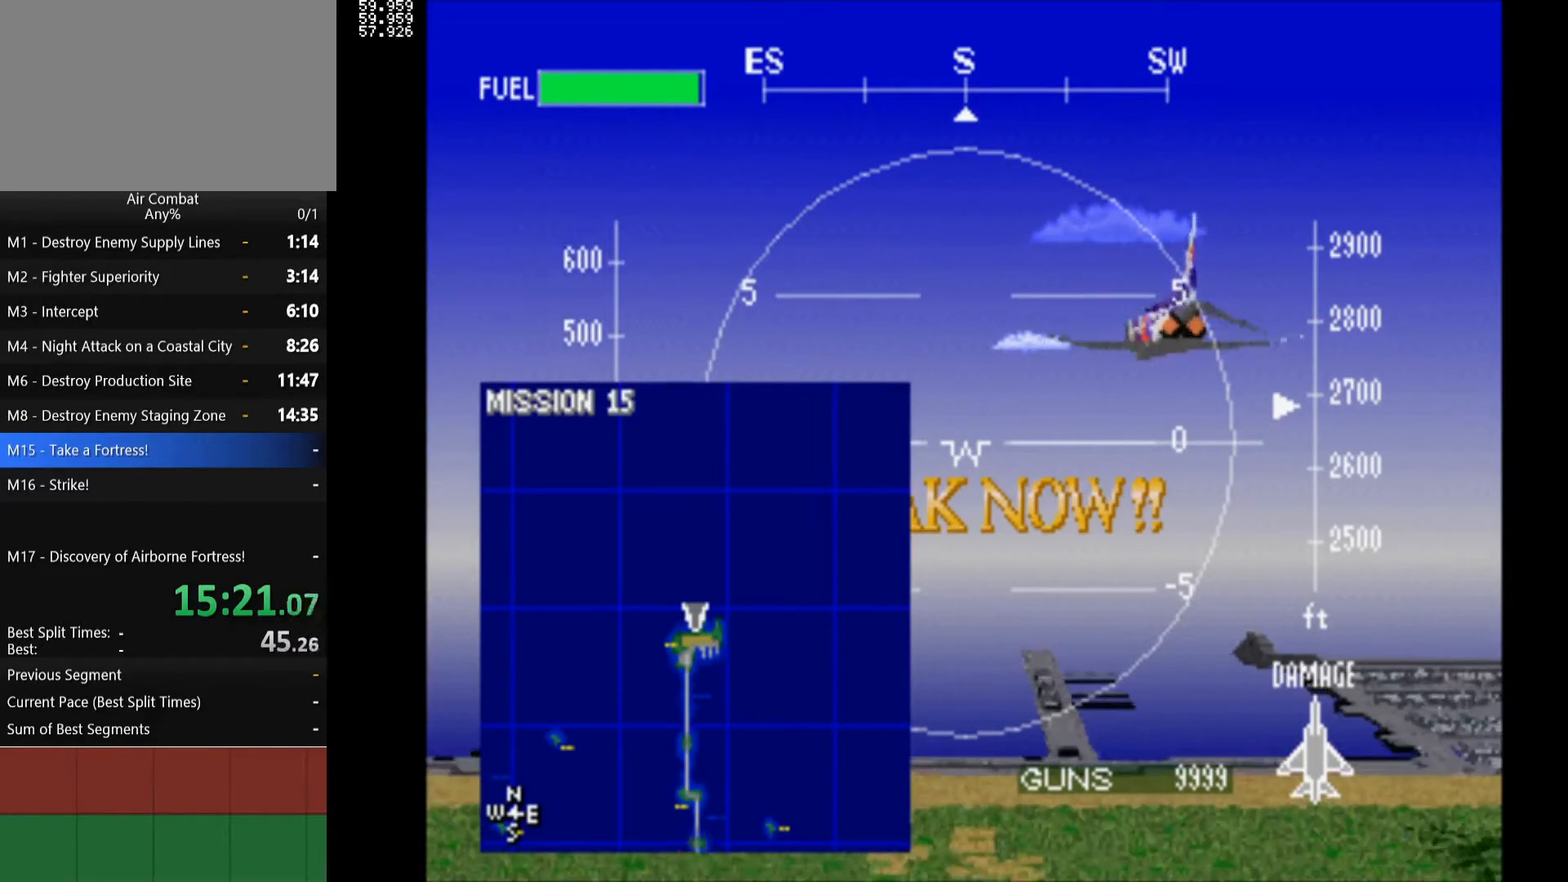
{"buttons": ["SQUARE", "R1", "DPAD_UP"], "left_stick": "center", "right_stick": "center", "events": [[167, "DPAD_UP", "down"]]}
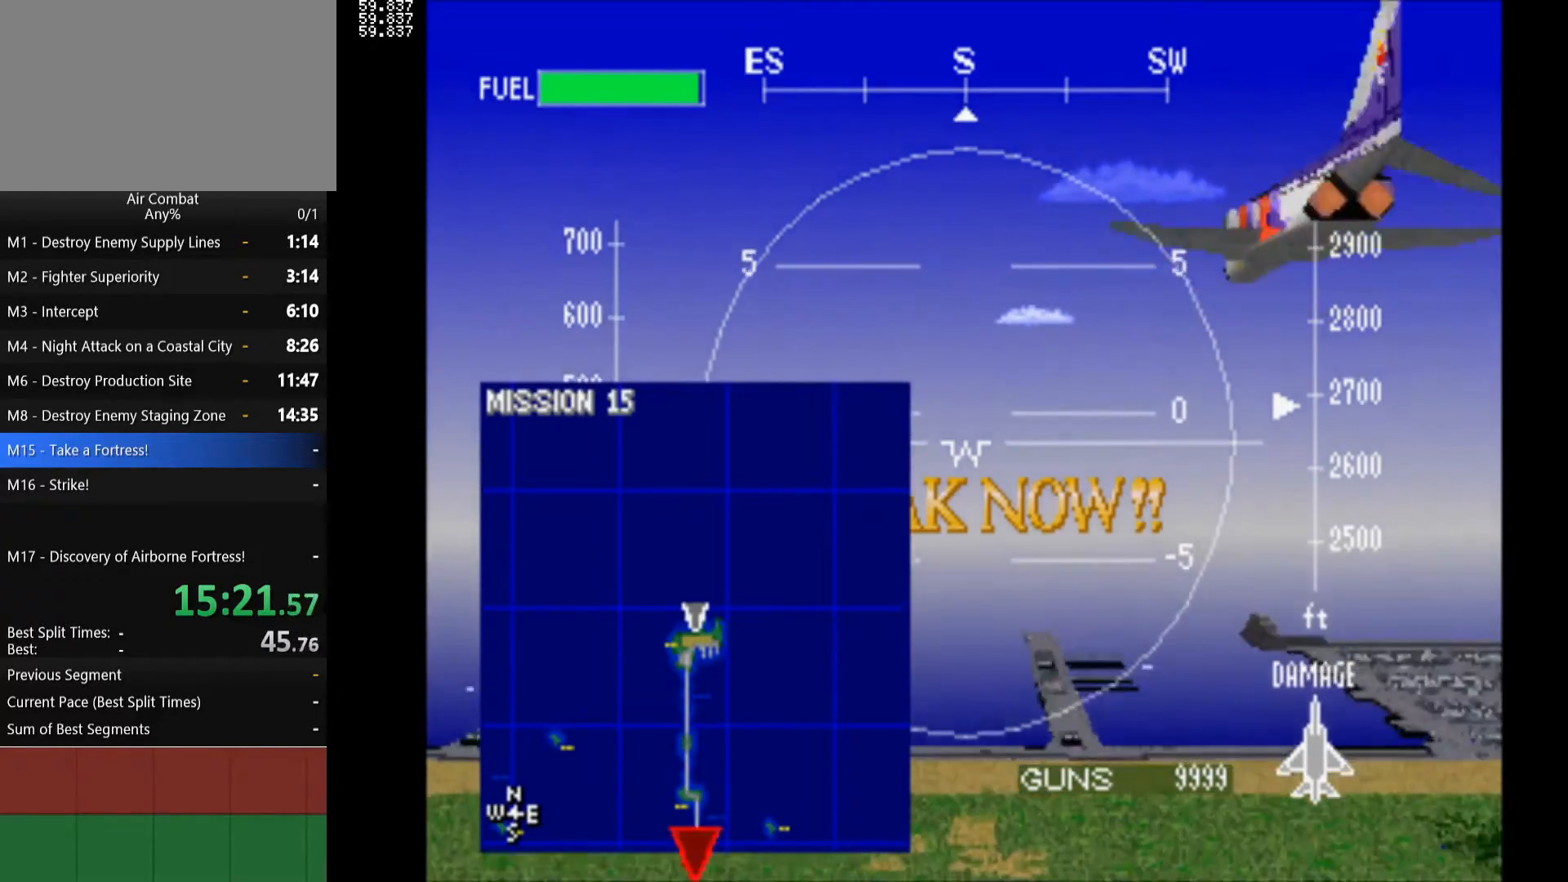
{"buttons": ["SQUARE", "R1", "DPAD_DOWN"], "left_stick": "center", "right_stick": "center", "events": [[167, "DPAD_UP", "up"], [450, "DPAD_DOWN", "down"]]}
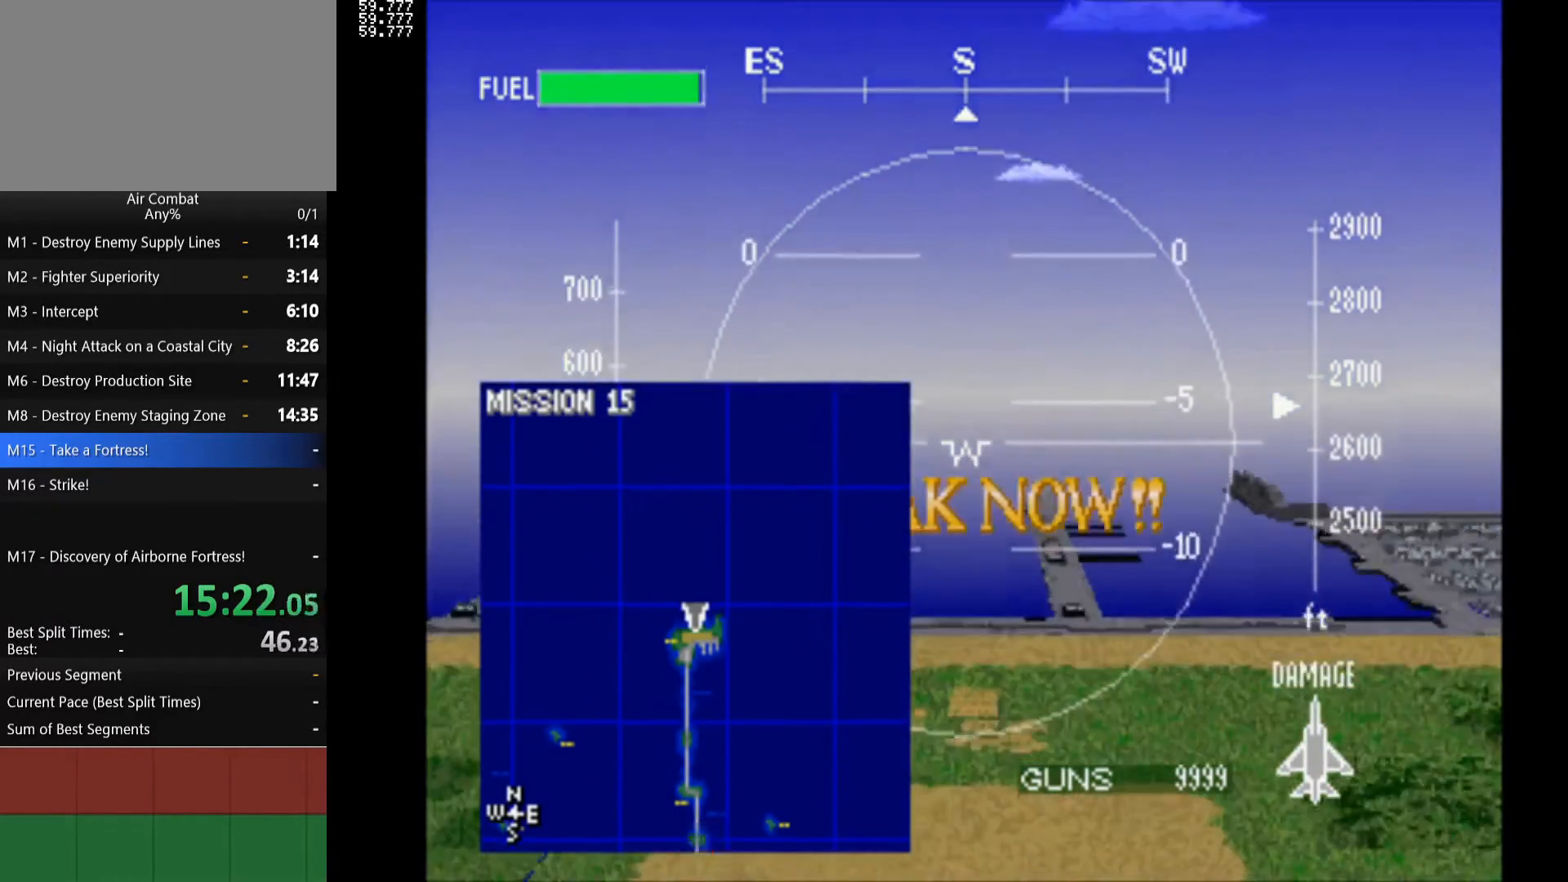
{"buttons": ["SQUARE", "R1"], "left_stick": "center", "right_stick": "center", "events": [[350, "DPAD_DOWN", "up"]]}
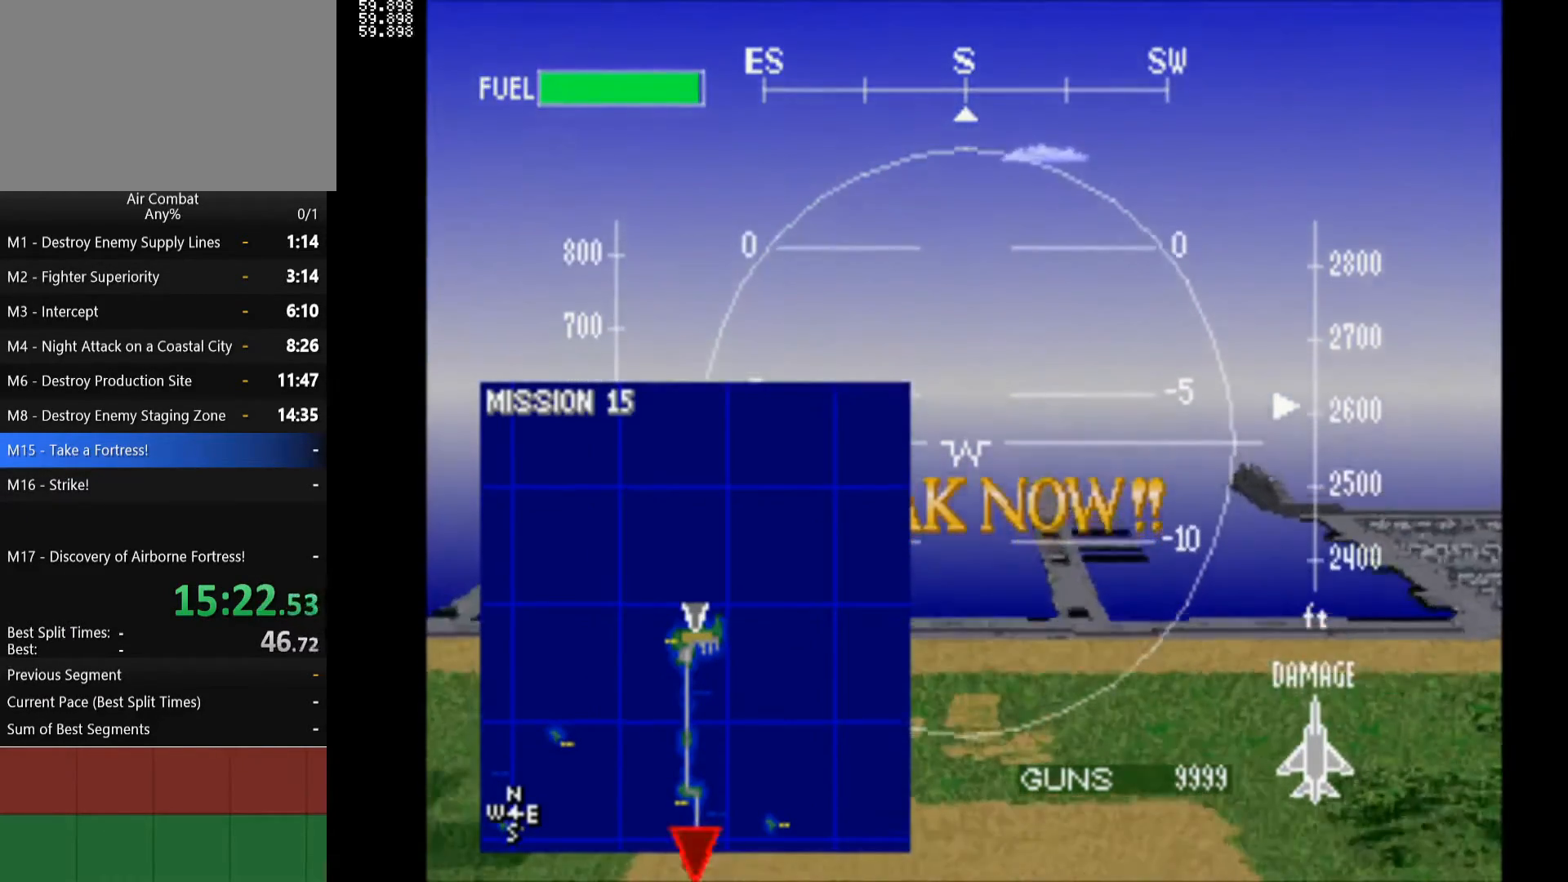
{"buttons": ["SQUARE", "R1"], "left_stick": "center", "right_stick": "center", "events": [[250, "DPAD_DOWN", "down"], [383, "DPAD_DOWN", "up"]]}
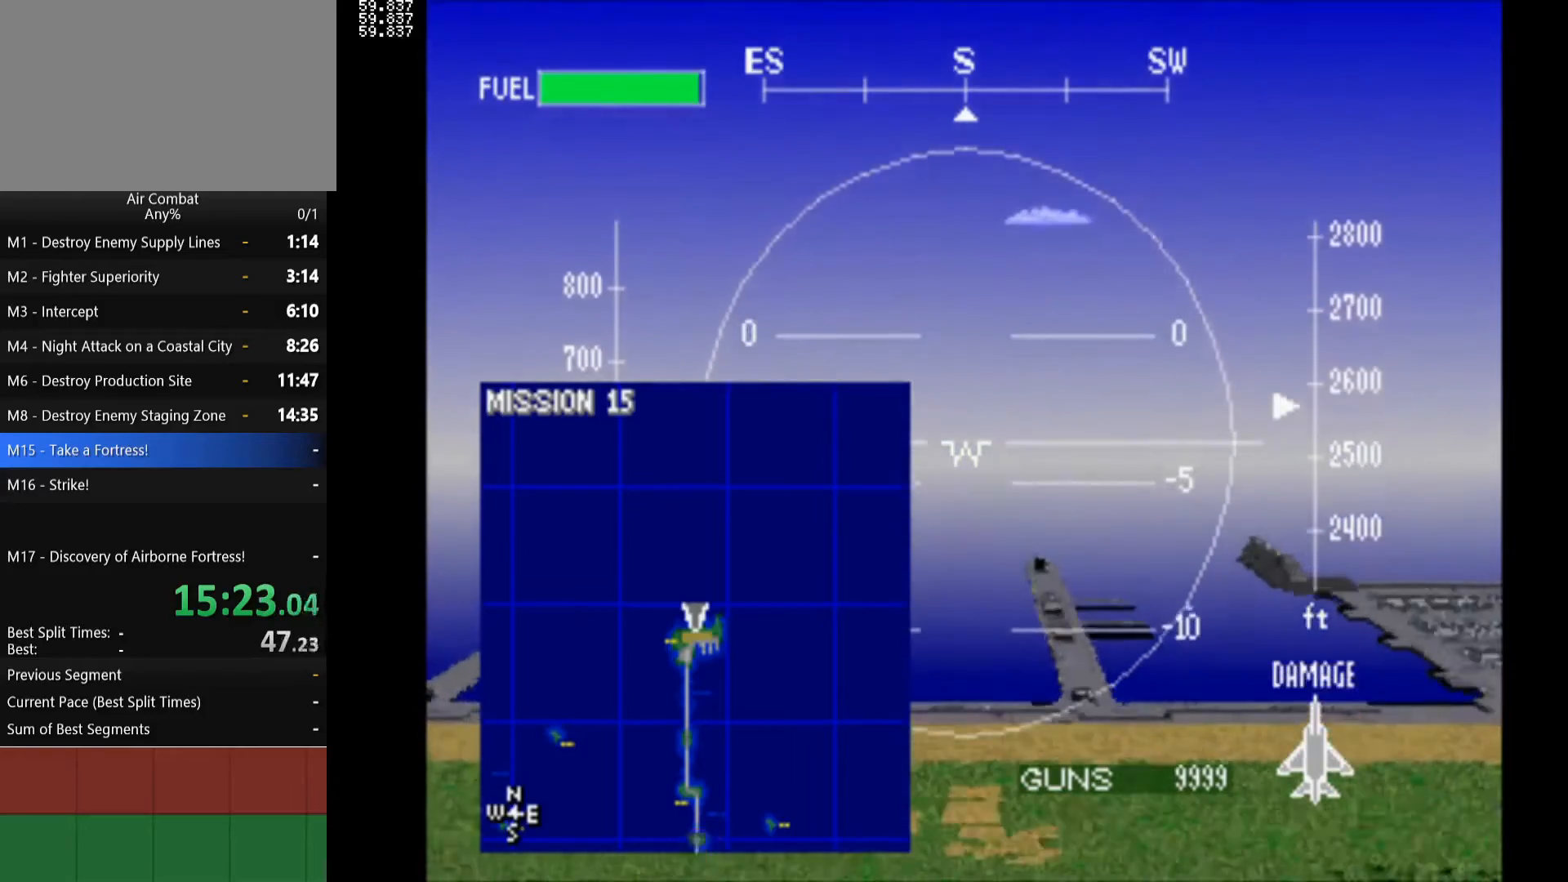
{"buttons": ["SQUARE", "R1"], "left_stick": "center", "right_stick": "center", "events": [[117, "DPAD_UP", "down"], [367, "DPAD_UP", "up"]]}
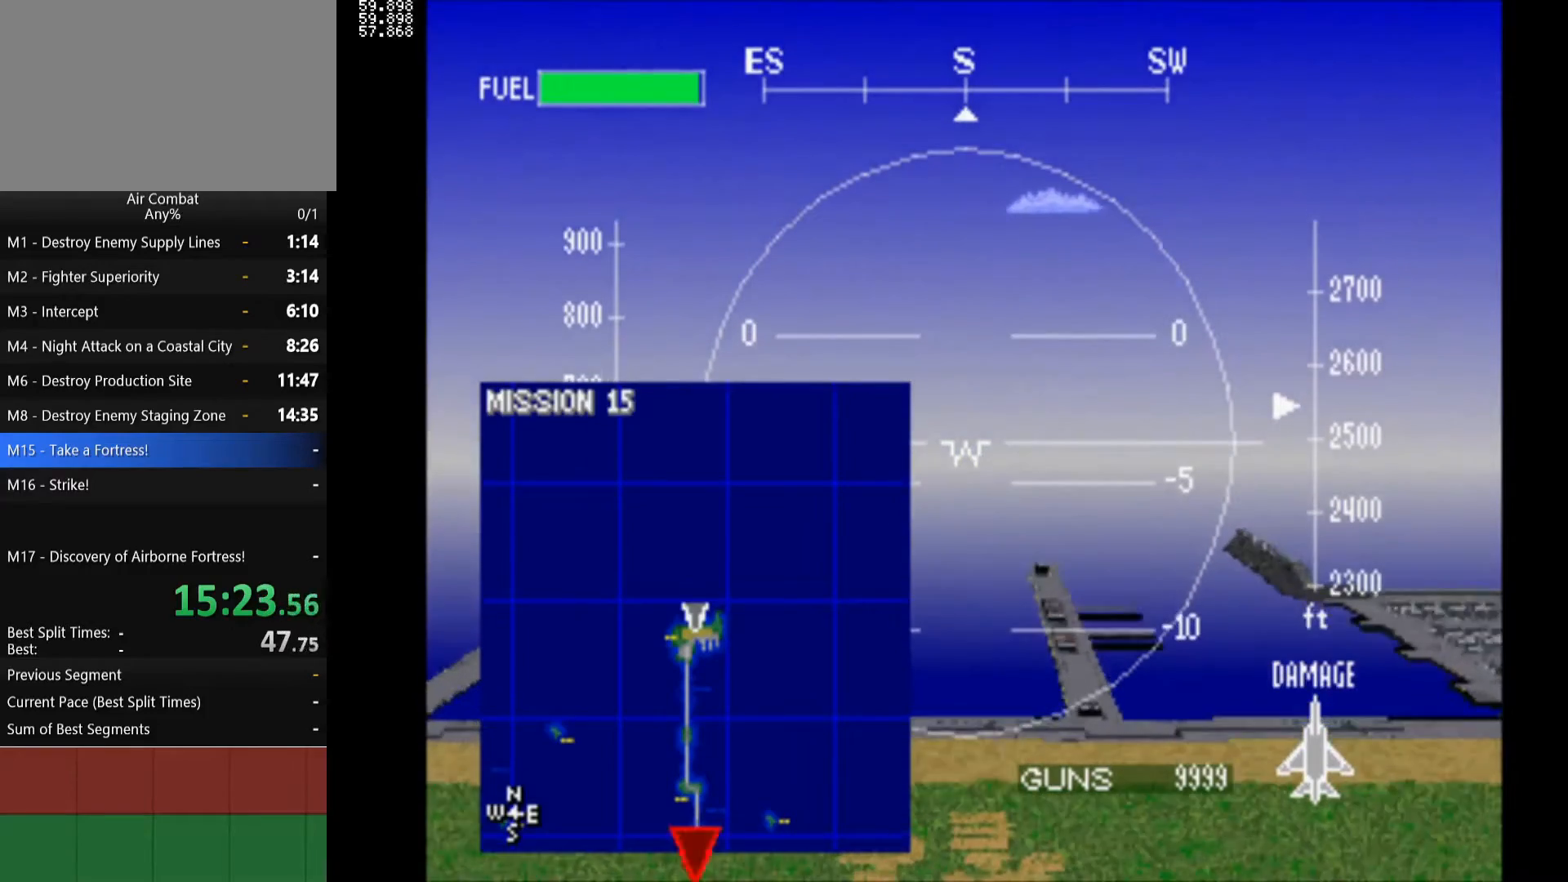
{"buttons": ["SQUARE", "R1"], "left_stick": "center", "right_stick": "center", "events": []}
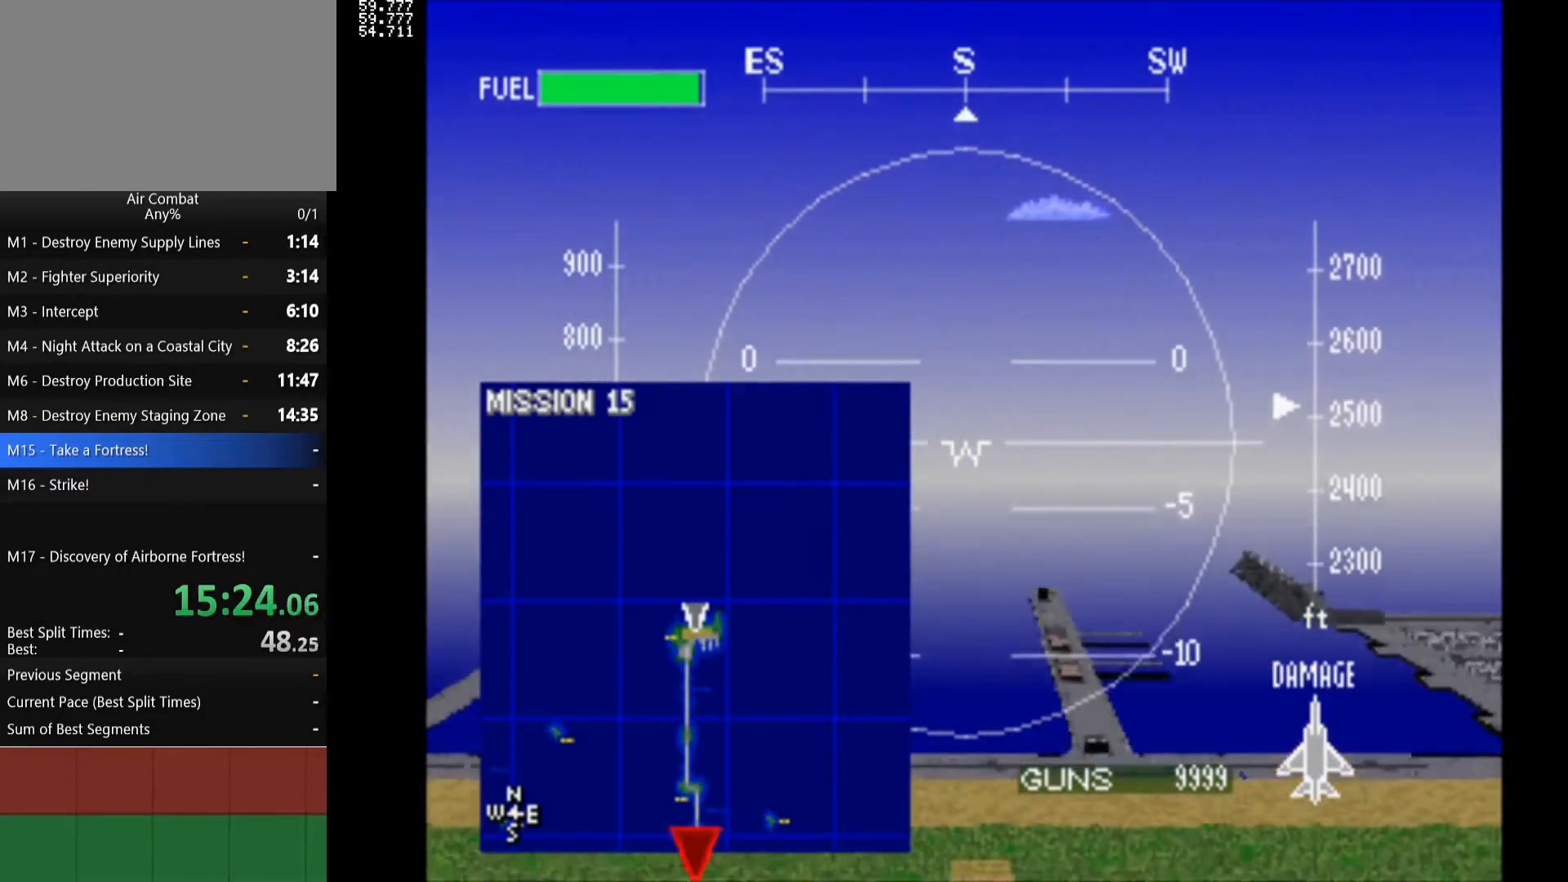
{"buttons": ["SQUARE", "R1"], "left_stick": "center", "right_stick": "center", "events": [[33, "DPAD_RIGHT", "down"], [217, "DPAD_UP", "down"], [317, "DPAD_UP", "up"], [433, "DPAD_RIGHT", "up"]]}
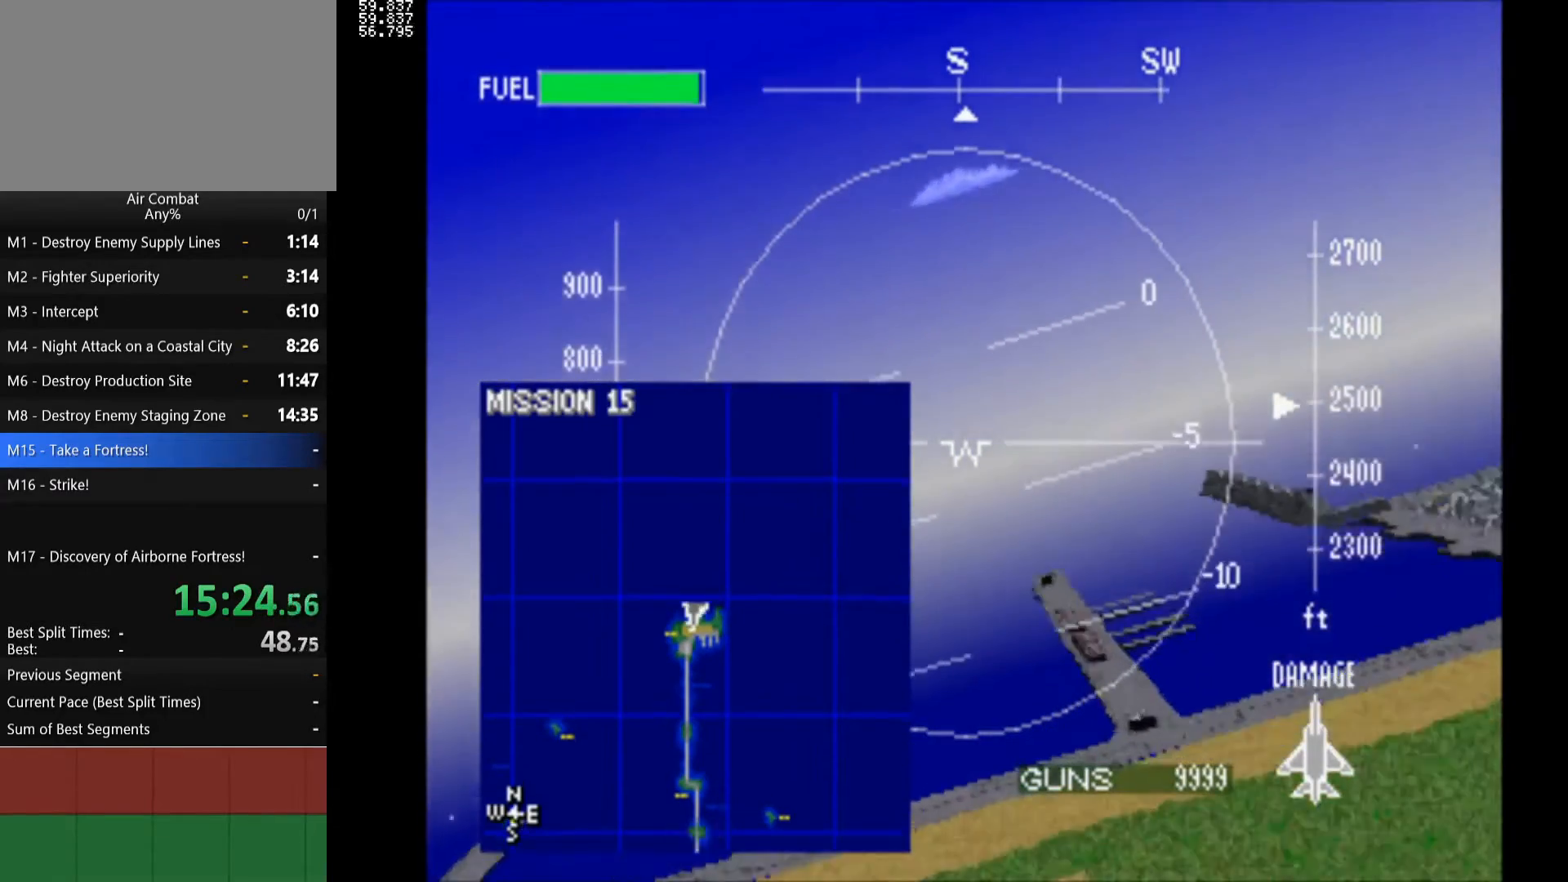
{"buttons": ["SQUARE", "R1", "DPAD_LEFT"], "left_stick": "center", "right_stick": "center", "events": [[250, "DPAD_LEFT", "down"]]}
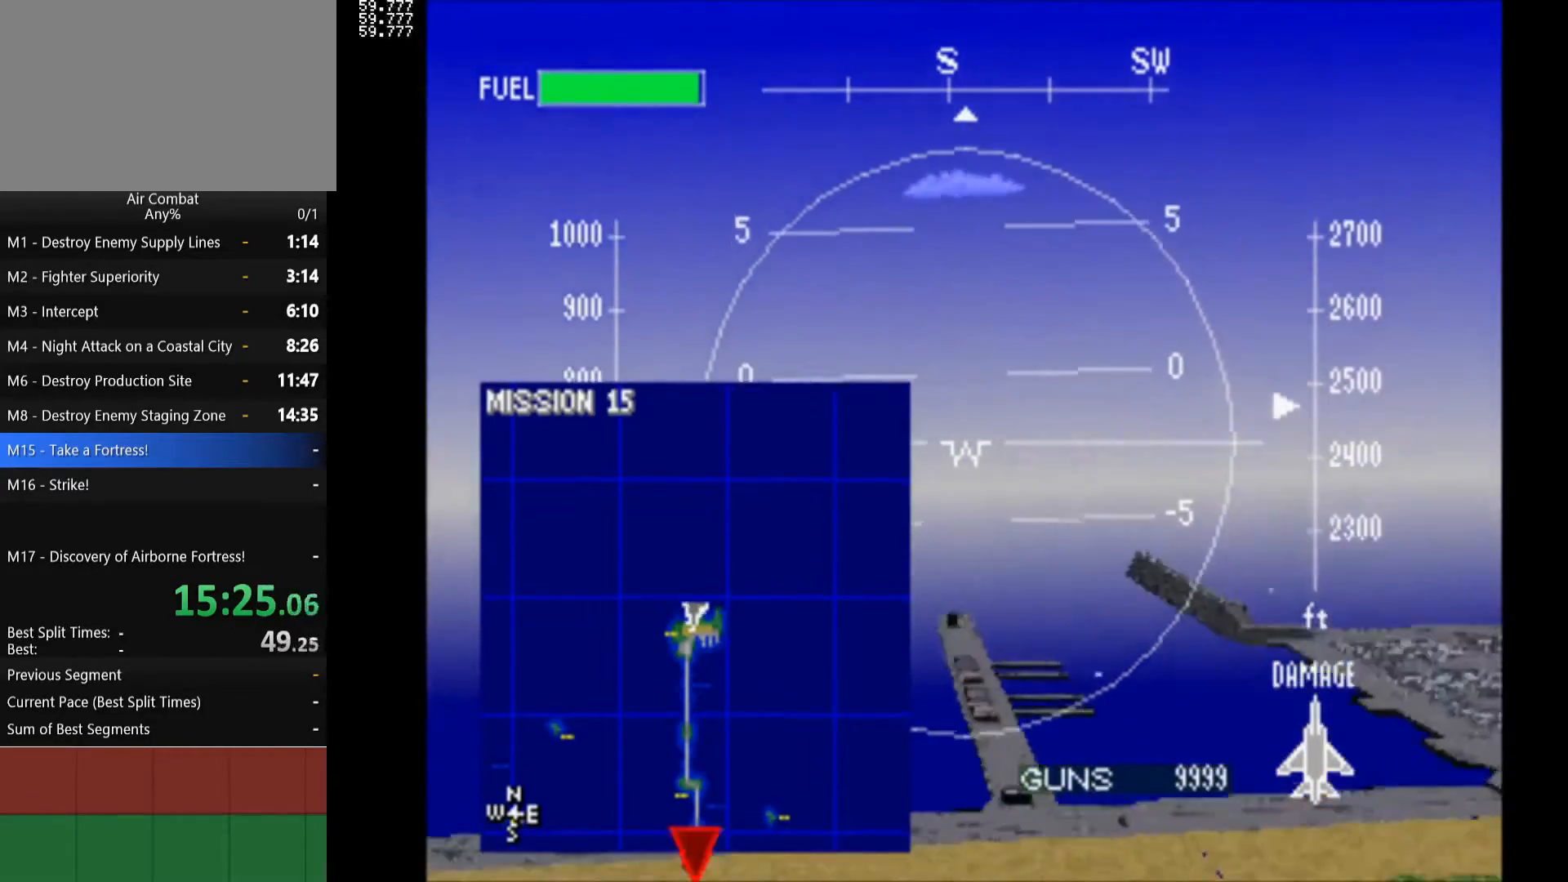
{"buttons": ["SQUARE", "R1"], "left_stick": "center", "right_stick": "center", "events": [[83, "DPAD_LEFT", "up"]]}
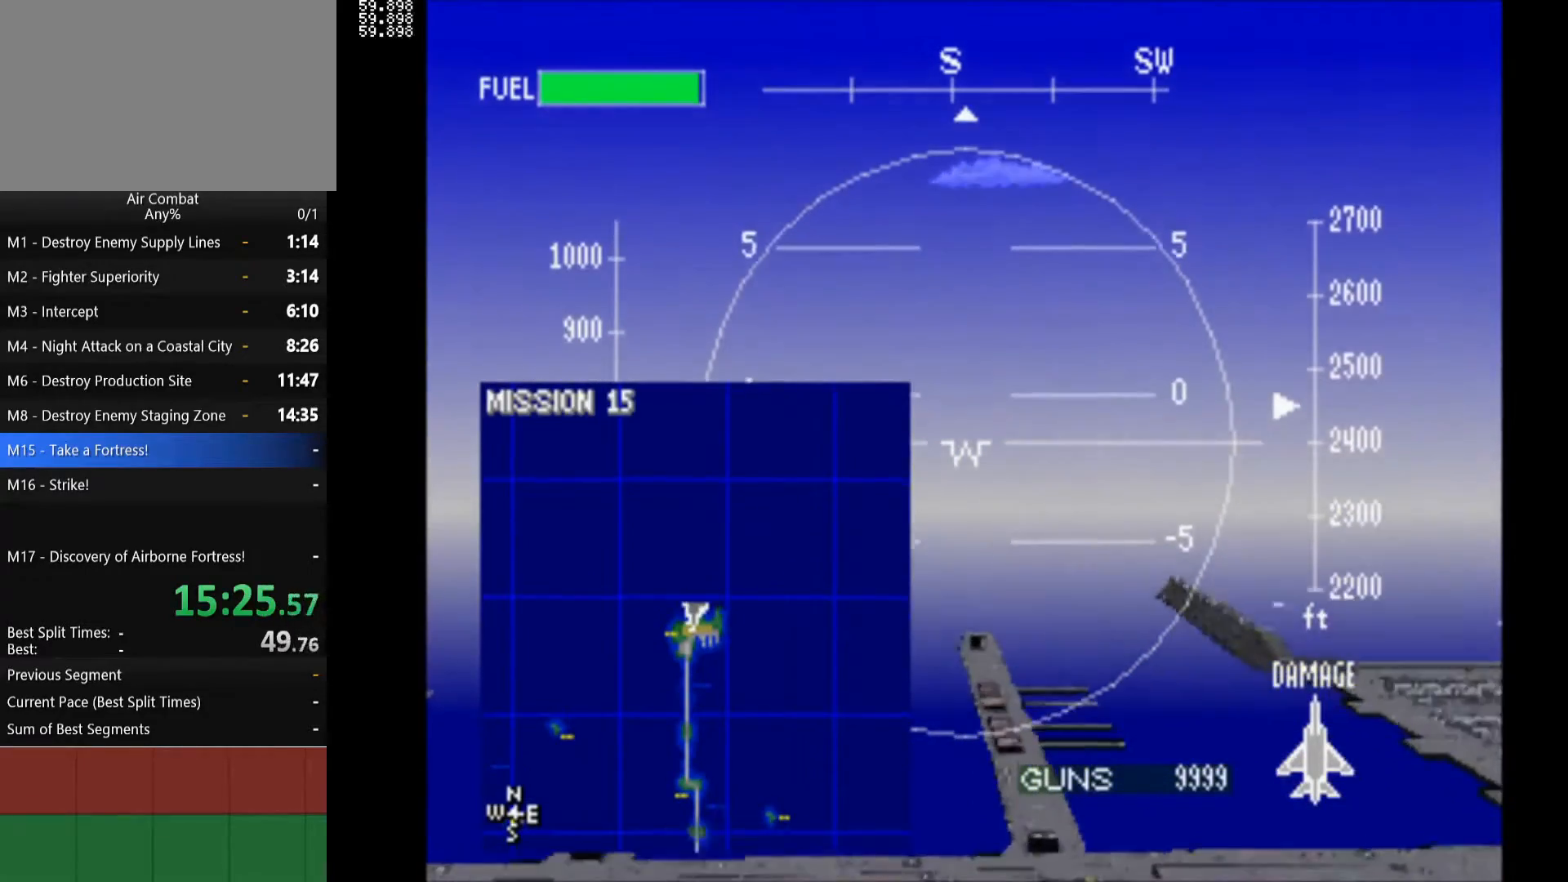
{"buttons": ["SQUARE", "R1", "DPAD_UP"], "left_stick": "center", "right_stick": "center", "events": [[233, "DPAD_UP", "down"]]}
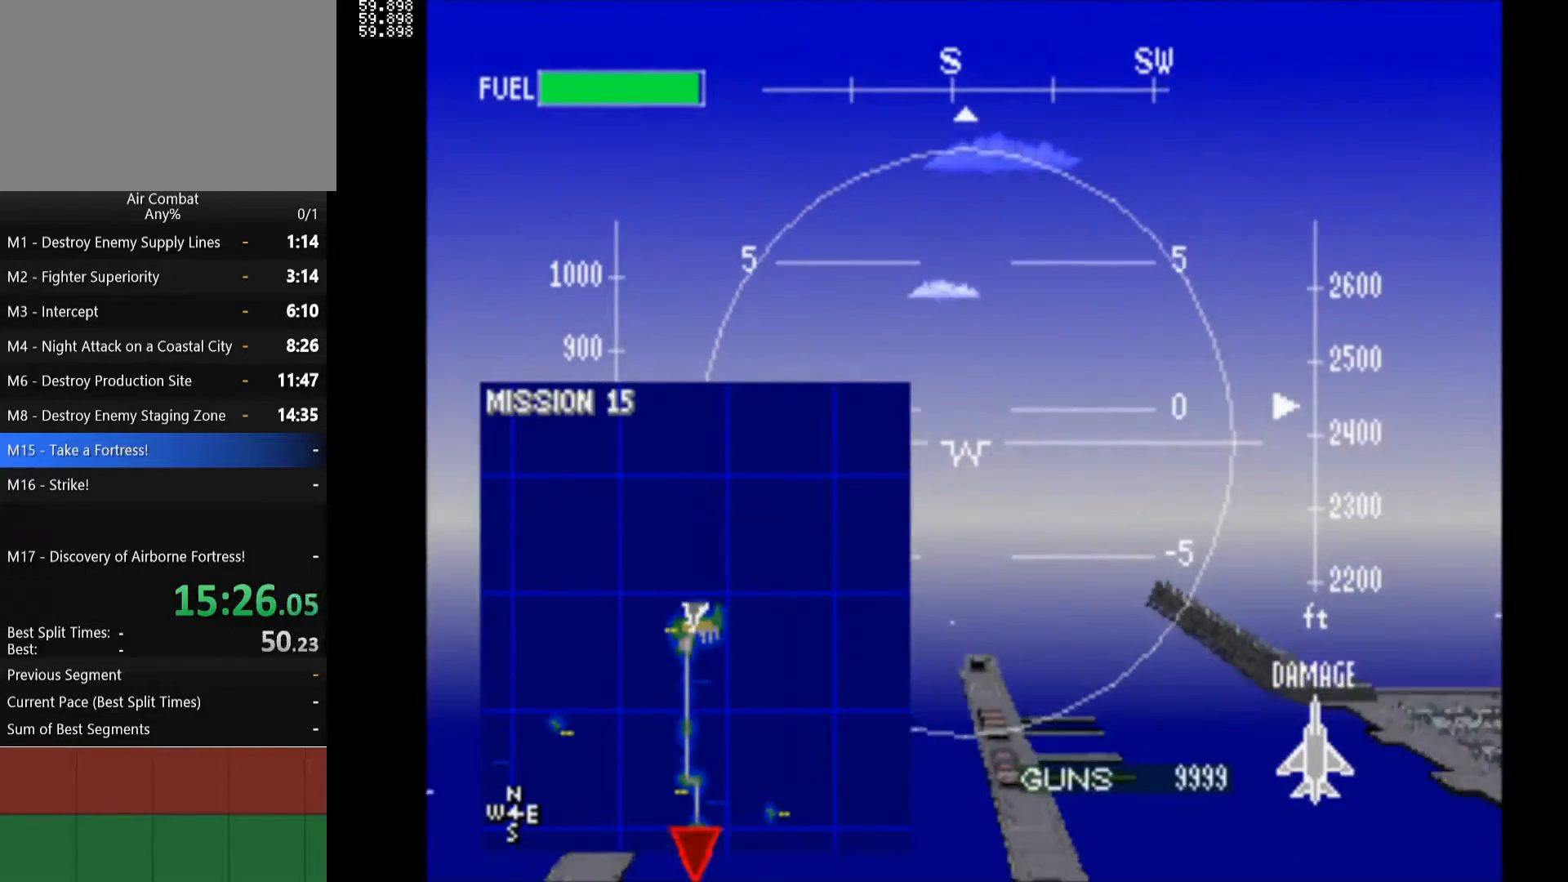
{"buttons": ["SQUARE", "R1"], "left_stick": "center", "right_stick": "center", "events": [[67, "DPAD_UP", "up"], [283, "DPAD_LEFT", "down"], [433, "DPAD_LEFT", "up"]]}
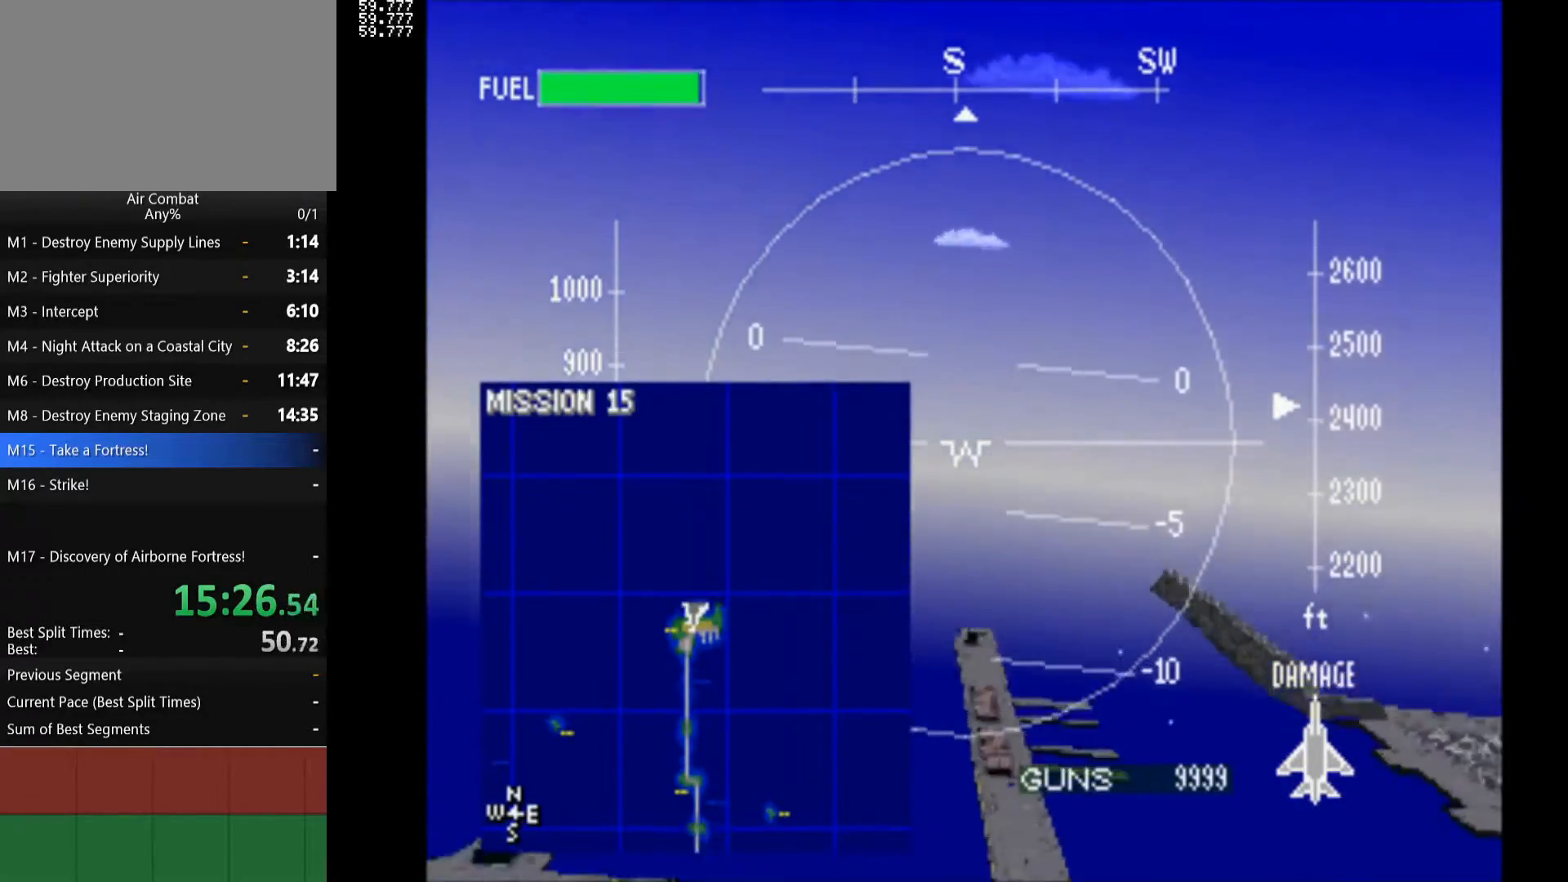
{"buttons": ["SQUARE", "R1"], "left_stick": "center", "right_stick": "center", "events": []}
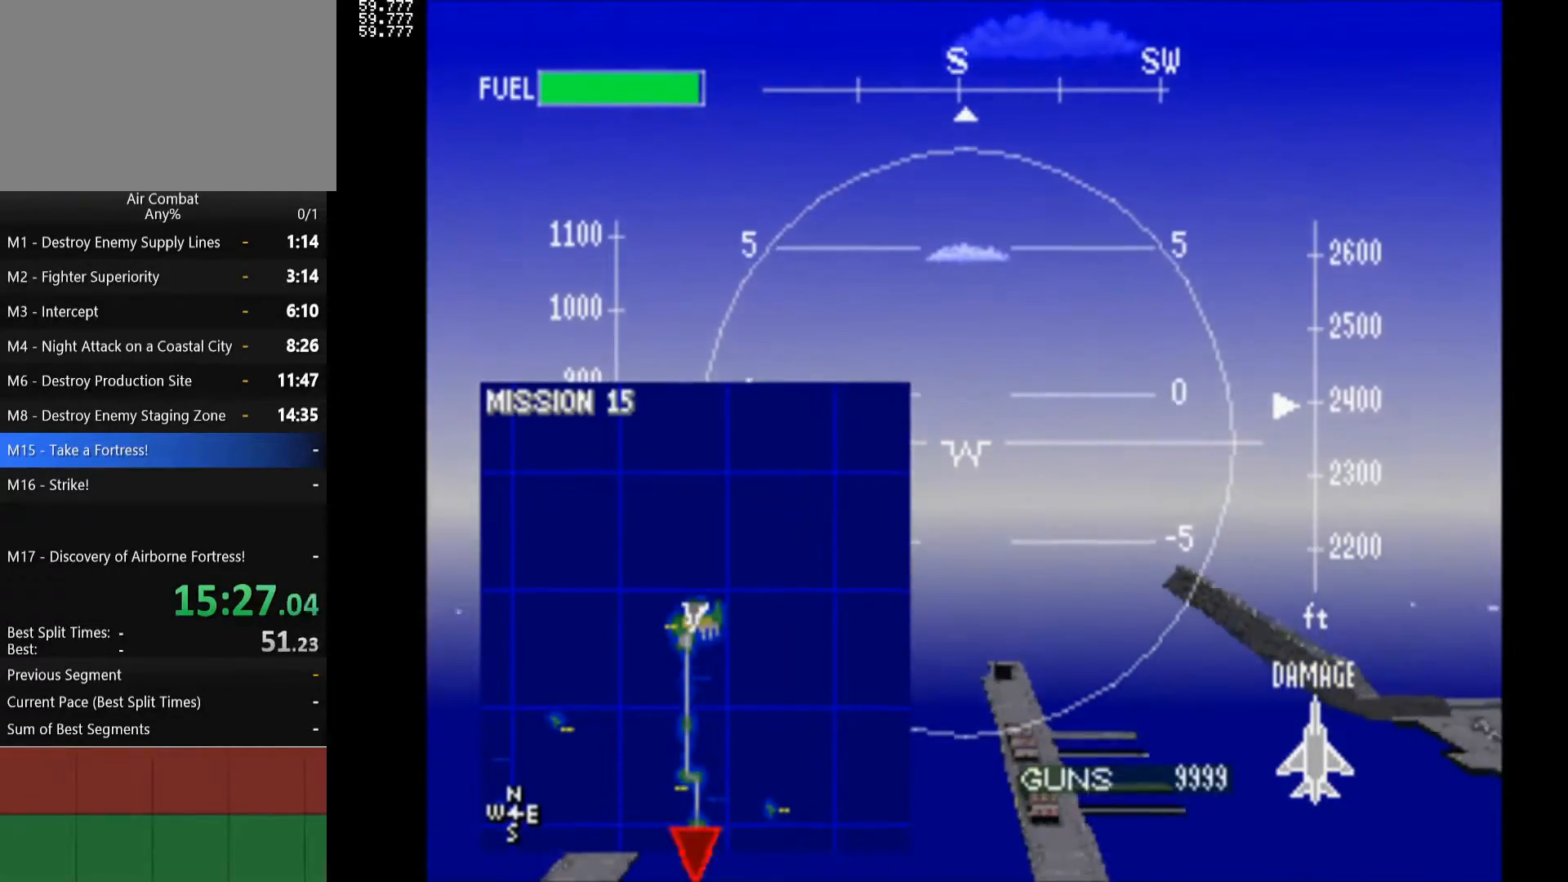
{"buttons": ["SQUARE", "R1"], "left_stick": "center", "right_stick": "center", "events": [[17, "DPAD_UP", "down"], [317, "DPAD_UP", "up"]]}
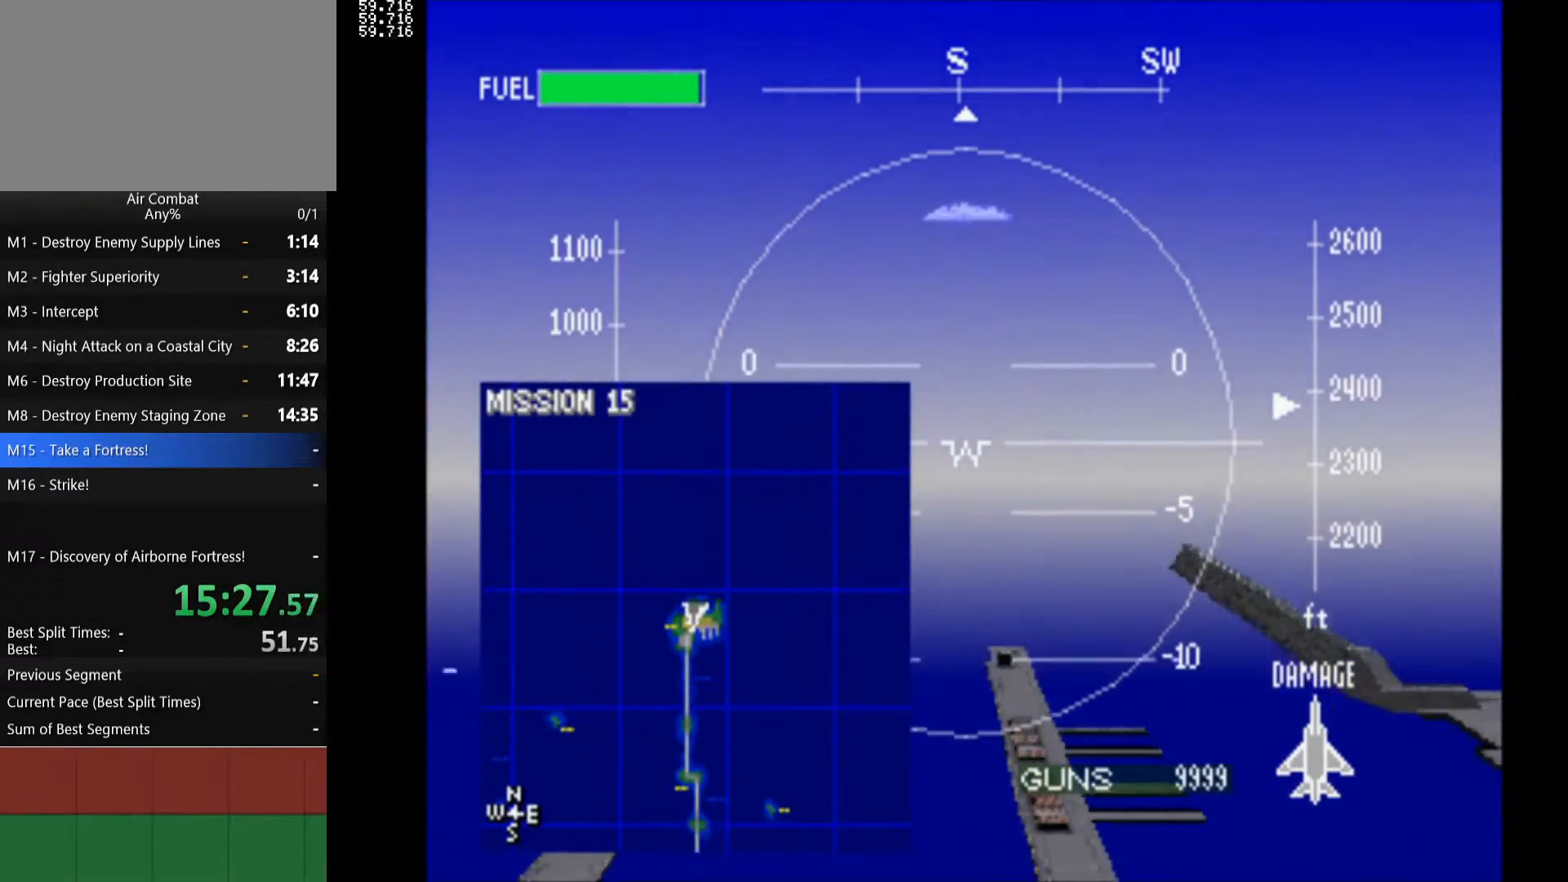
{"buttons": ["SQUARE", "R1"], "left_stick": "center", "right_stick": "center", "events": [[117, "DPAD_LEFT", "down"], [267, "DPAD_LEFT", "up"]]}
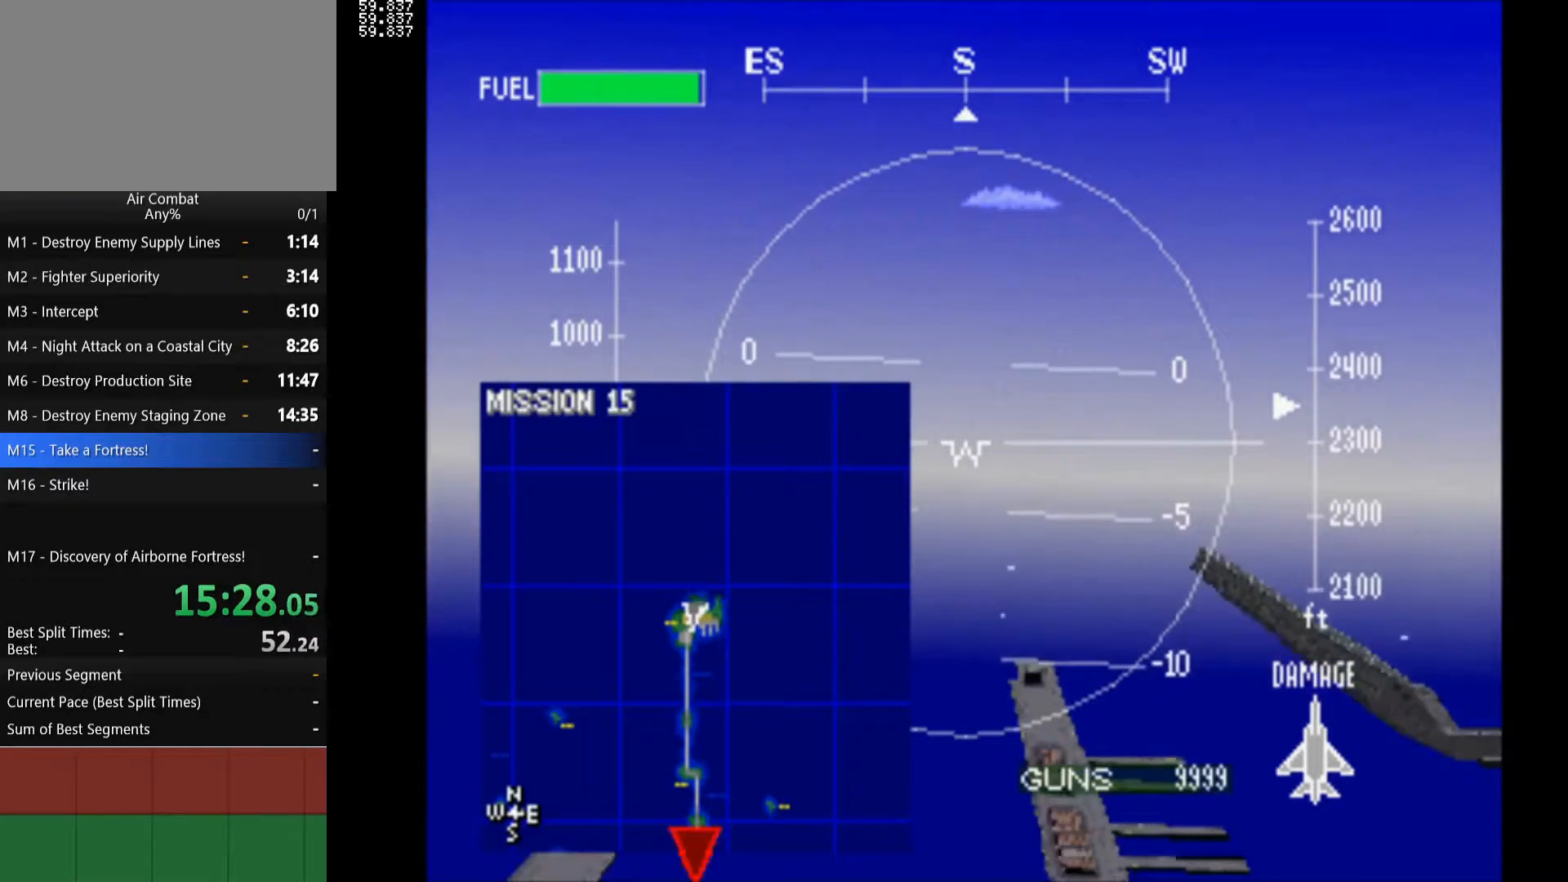
{"buttons": ["SQUARE", "R1", "DPAD_LEFT"], "left_stick": "center", "right_stick": "center", "events": [[383, "DPAD_LEFT", "down"]]}